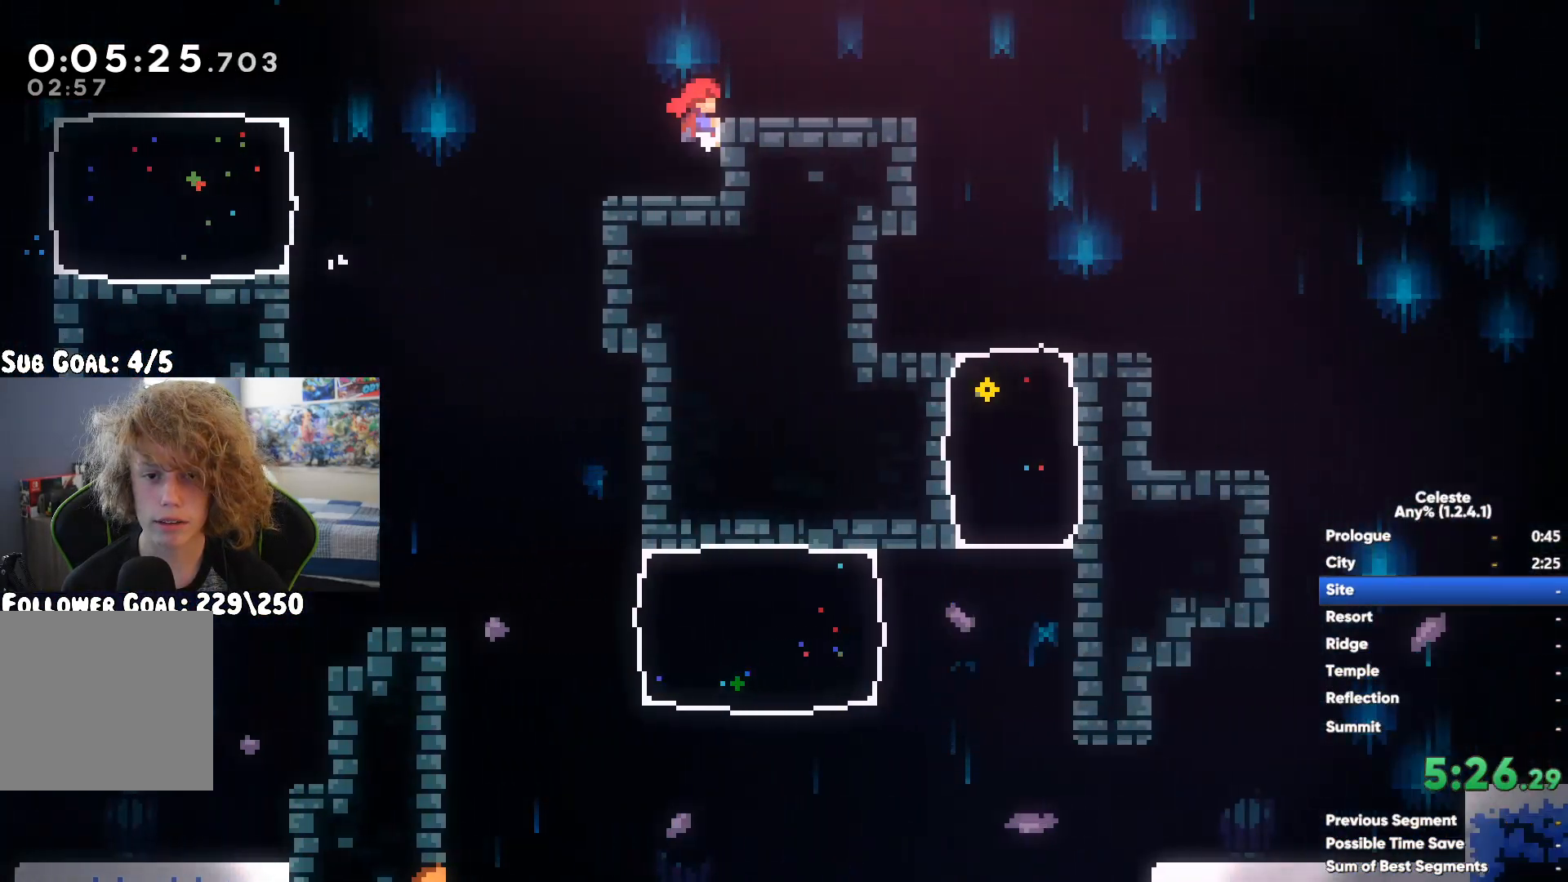
Gameplay with a controller (Xbox layout); each line is a JSON object with the inputs held at the frame after it. "events" lists button and stick changes between this image and that frame as [ms after this image, input, new state], when the widget could be followed in between.
{"buttons": [], "left_stick": "down-right", "right_stick": "center", "events": [[17, "X", "up"], [433, "left_stick", "down-right"]]}
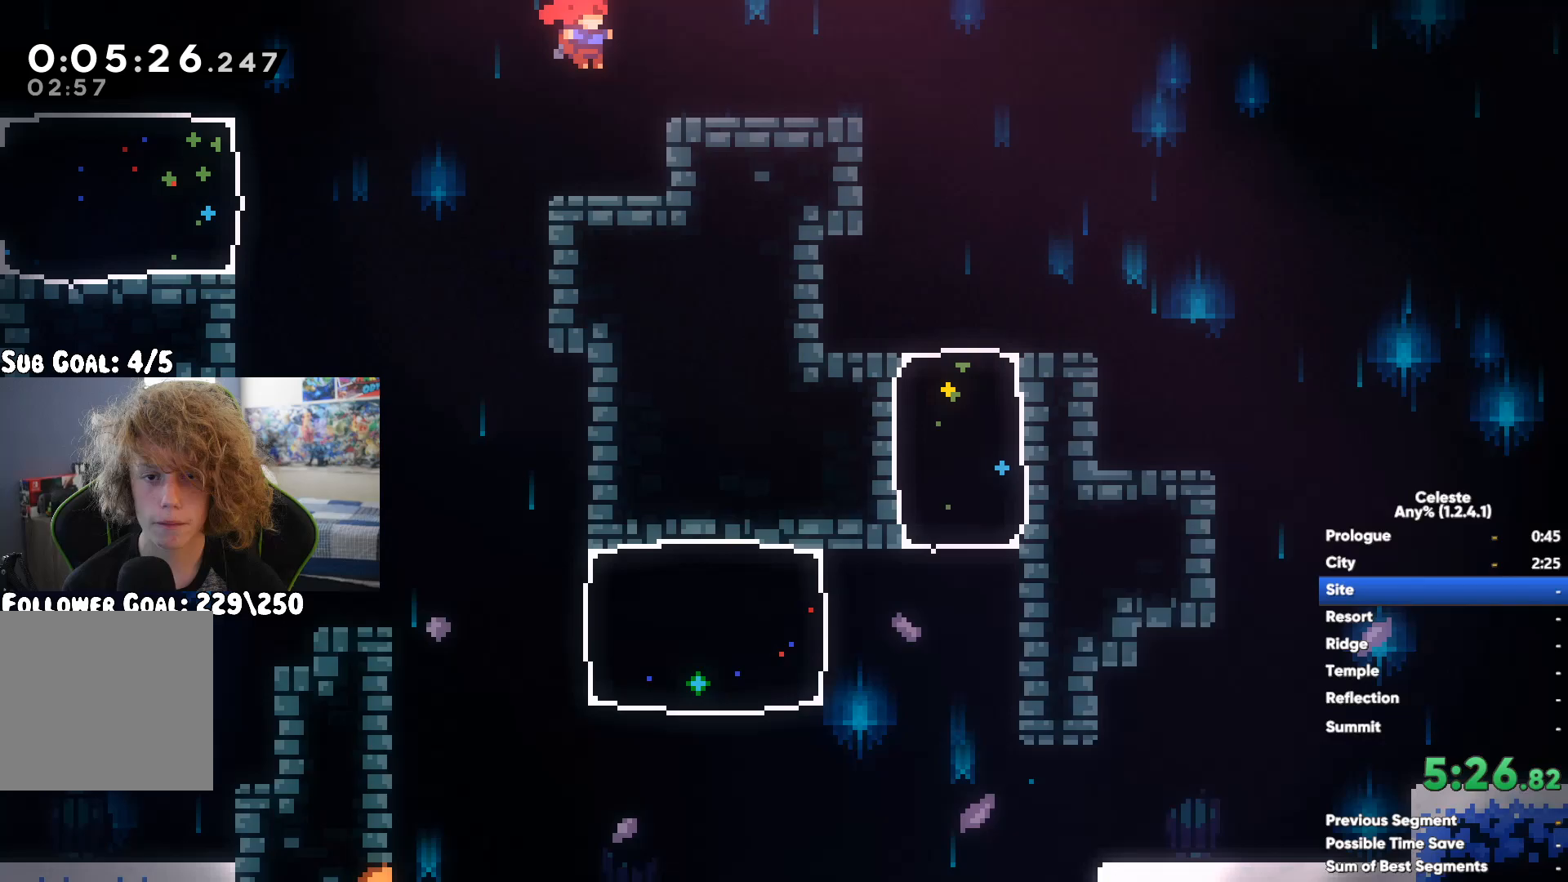
{"buttons": [], "left_stick": "down-right", "right_stick": "center", "events": [[117, "A", "down"], [250, "A", "up"]]}
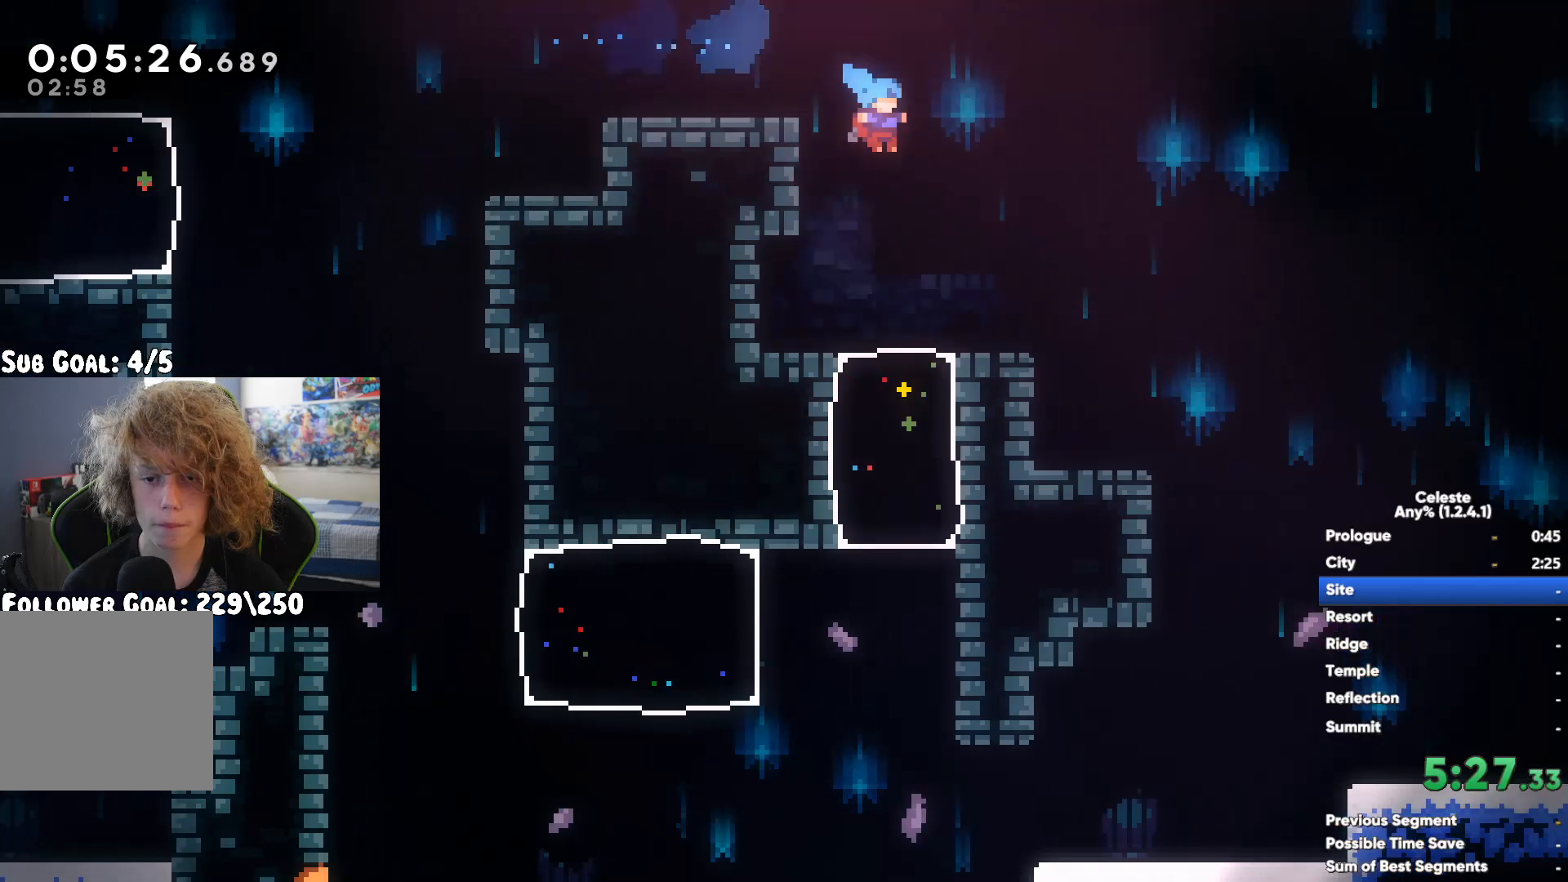
{"buttons": ["X"], "left_stick": "down-right", "right_stick": "center", "events": [[433, "X", "down"]]}
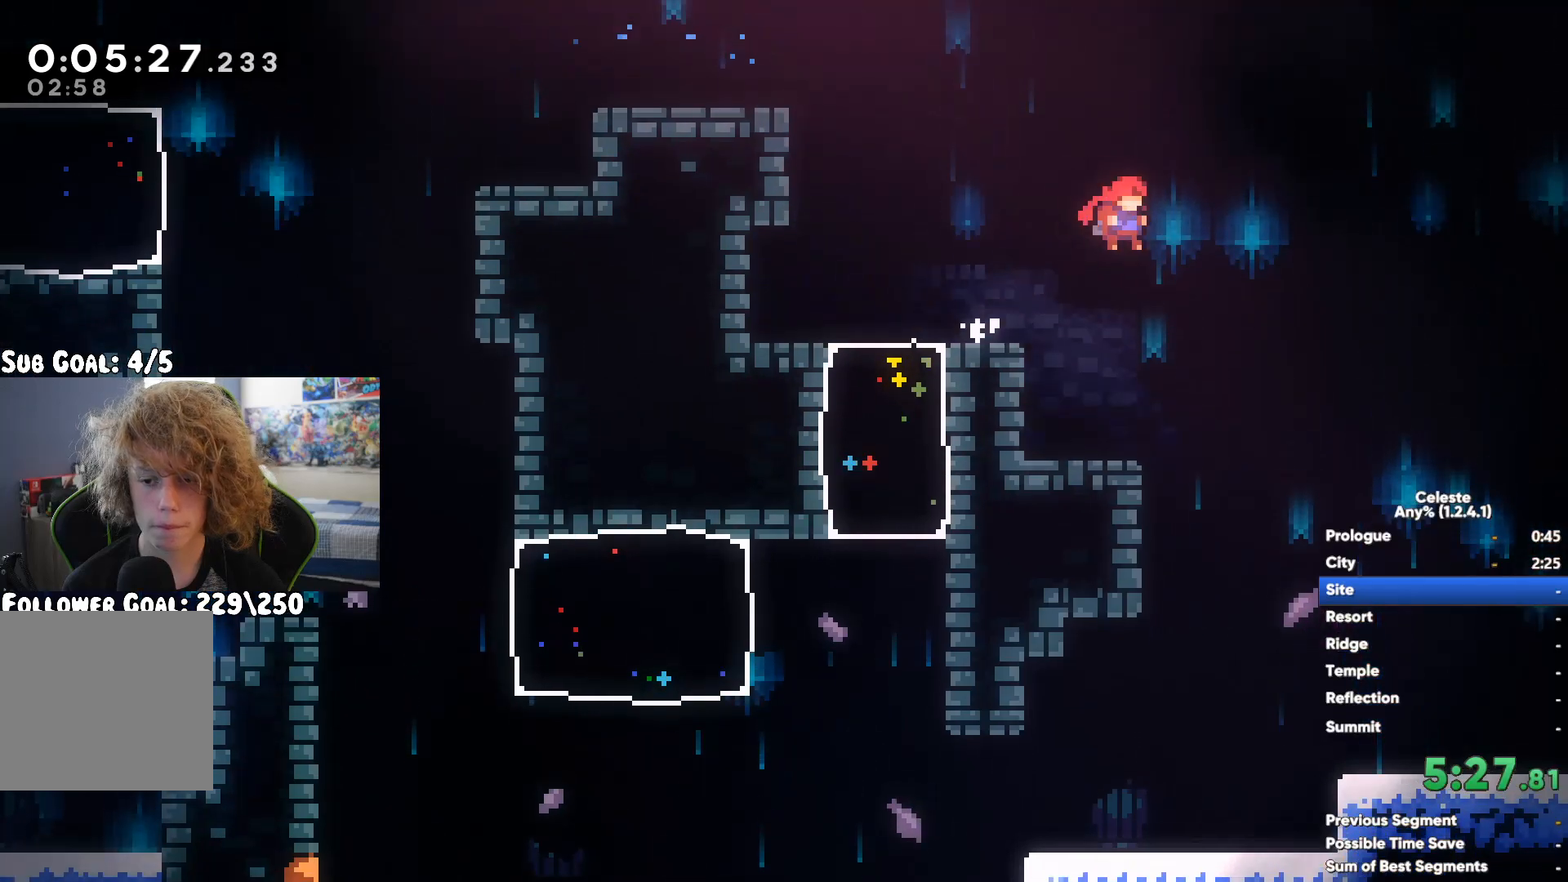
{"buttons": ["A"], "left_stick": "down-right", "right_stick": "center", "events": [[50, "X", "up"], [83, "A", "down"]]}
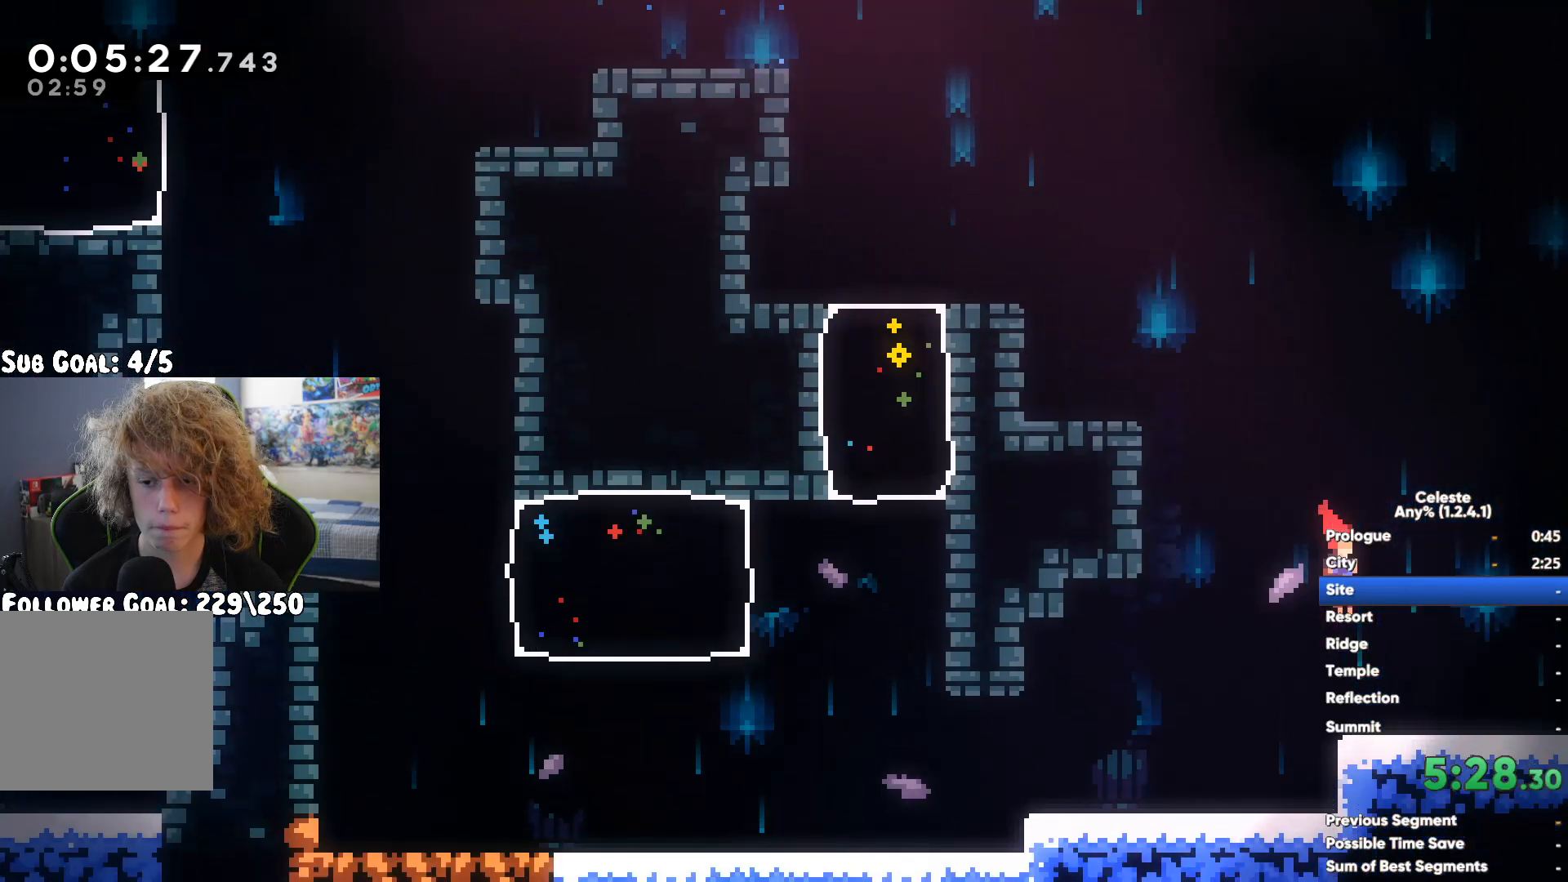
{"buttons": [], "left_stick": "up-right", "right_stick": "center", "events": [[217, "left_stick", "right"], [433, "A", "up"], [467, "left_stick", "up-right"]]}
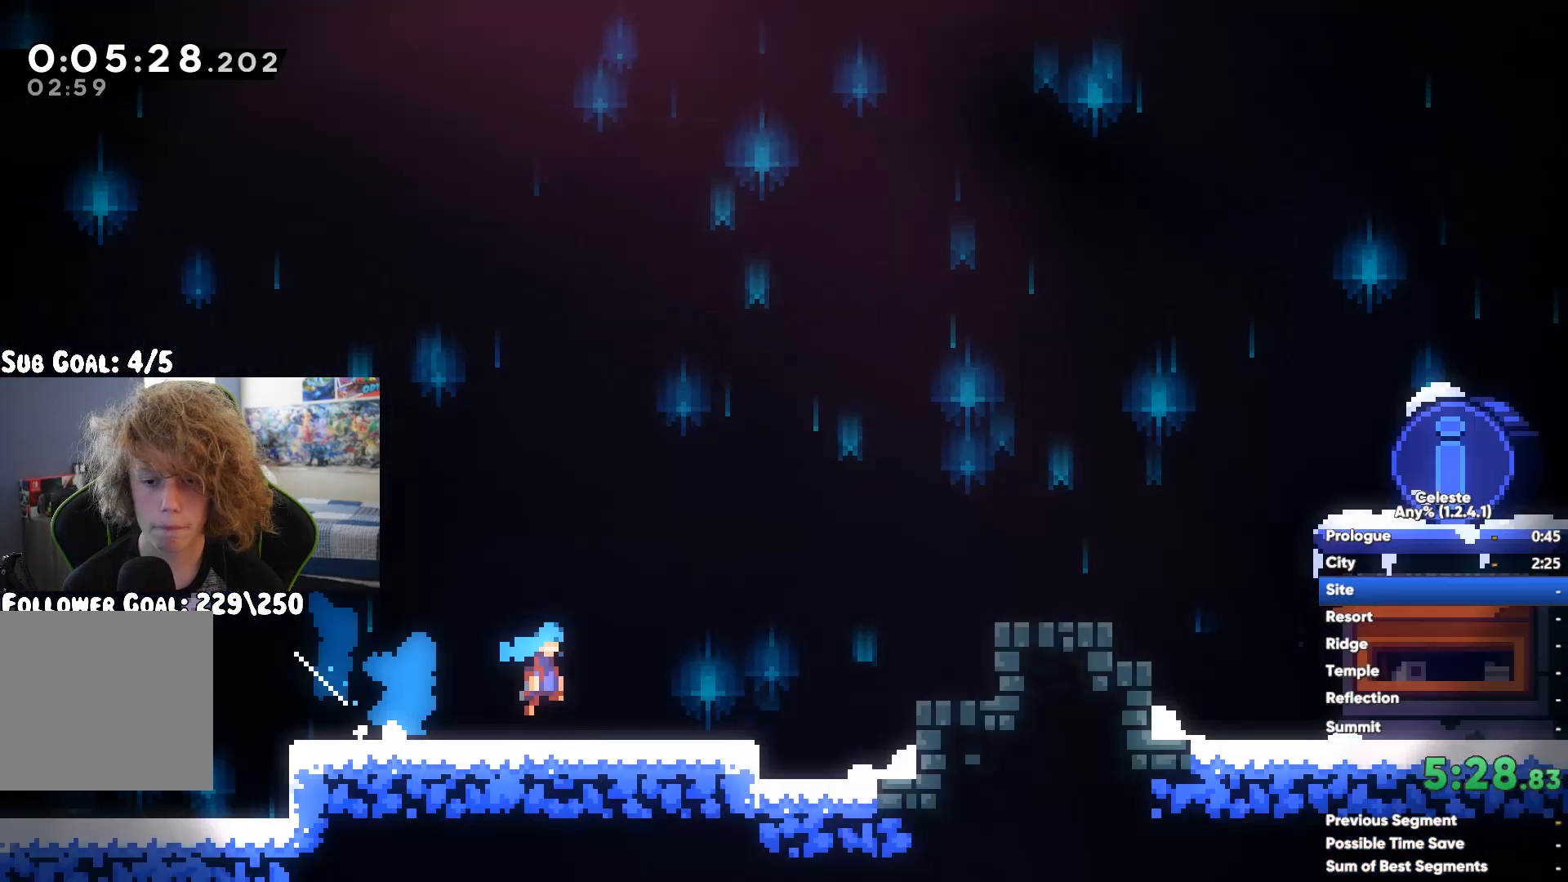
{"buttons": [], "left_stick": "down-right", "right_stick": "center", "events": [[17, "X", "down"], [183, "X", "up"], [200, "left_stick", "right"], [383, "left_stick", "down-right"]]}
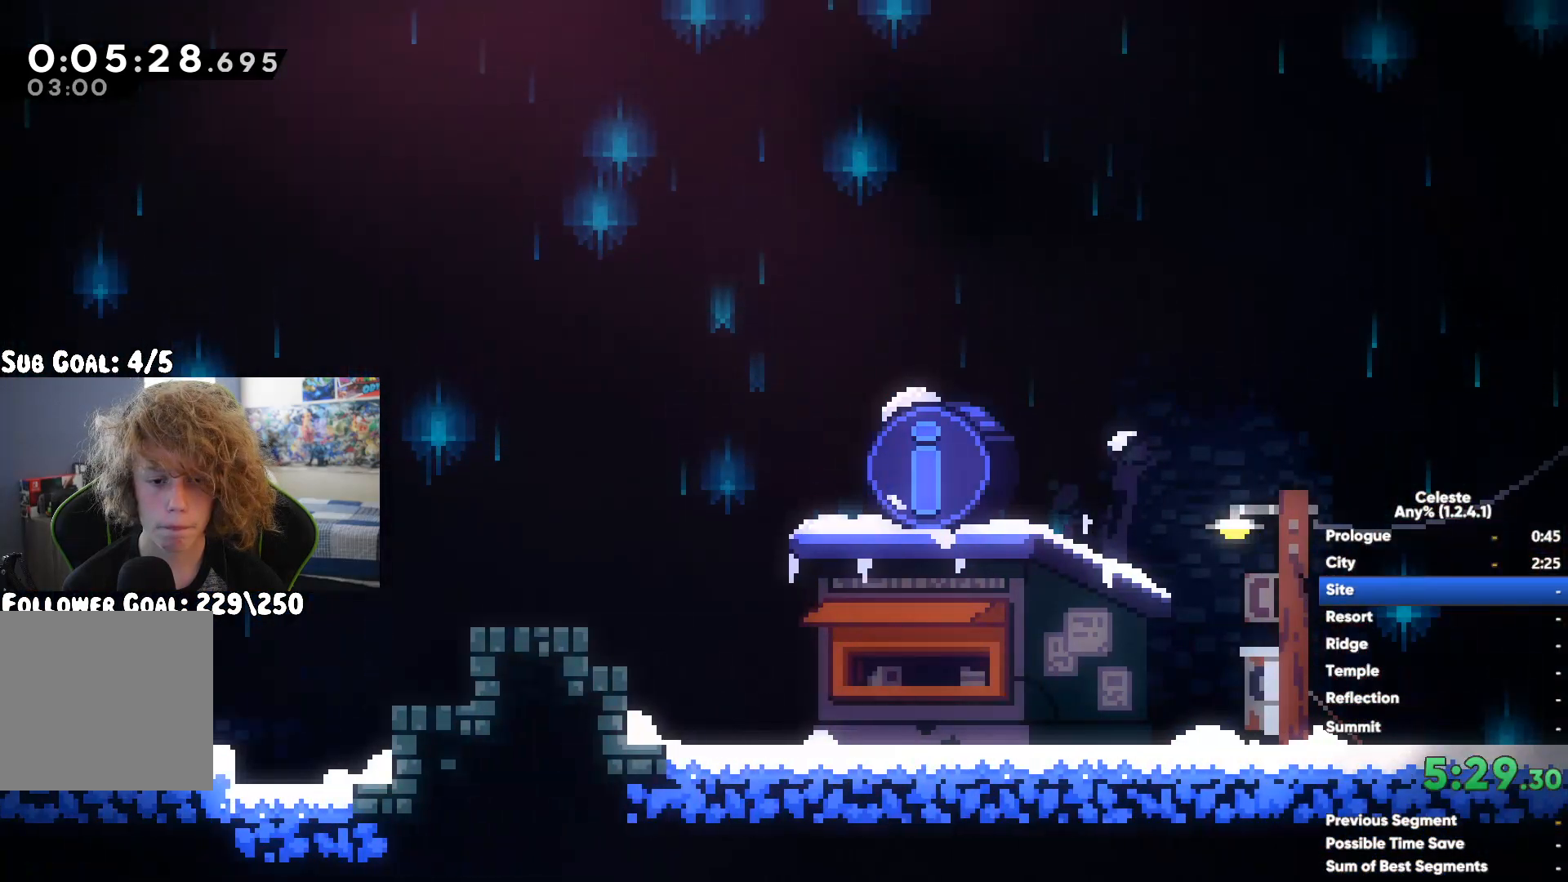
{"buttons": ["START"], "left_stick": "center", "right_stick": "center", "events": [[267, "X", "down"], [350, "X", "up"], [417, "START", "down"], [450, "left_stick", "center"]]}
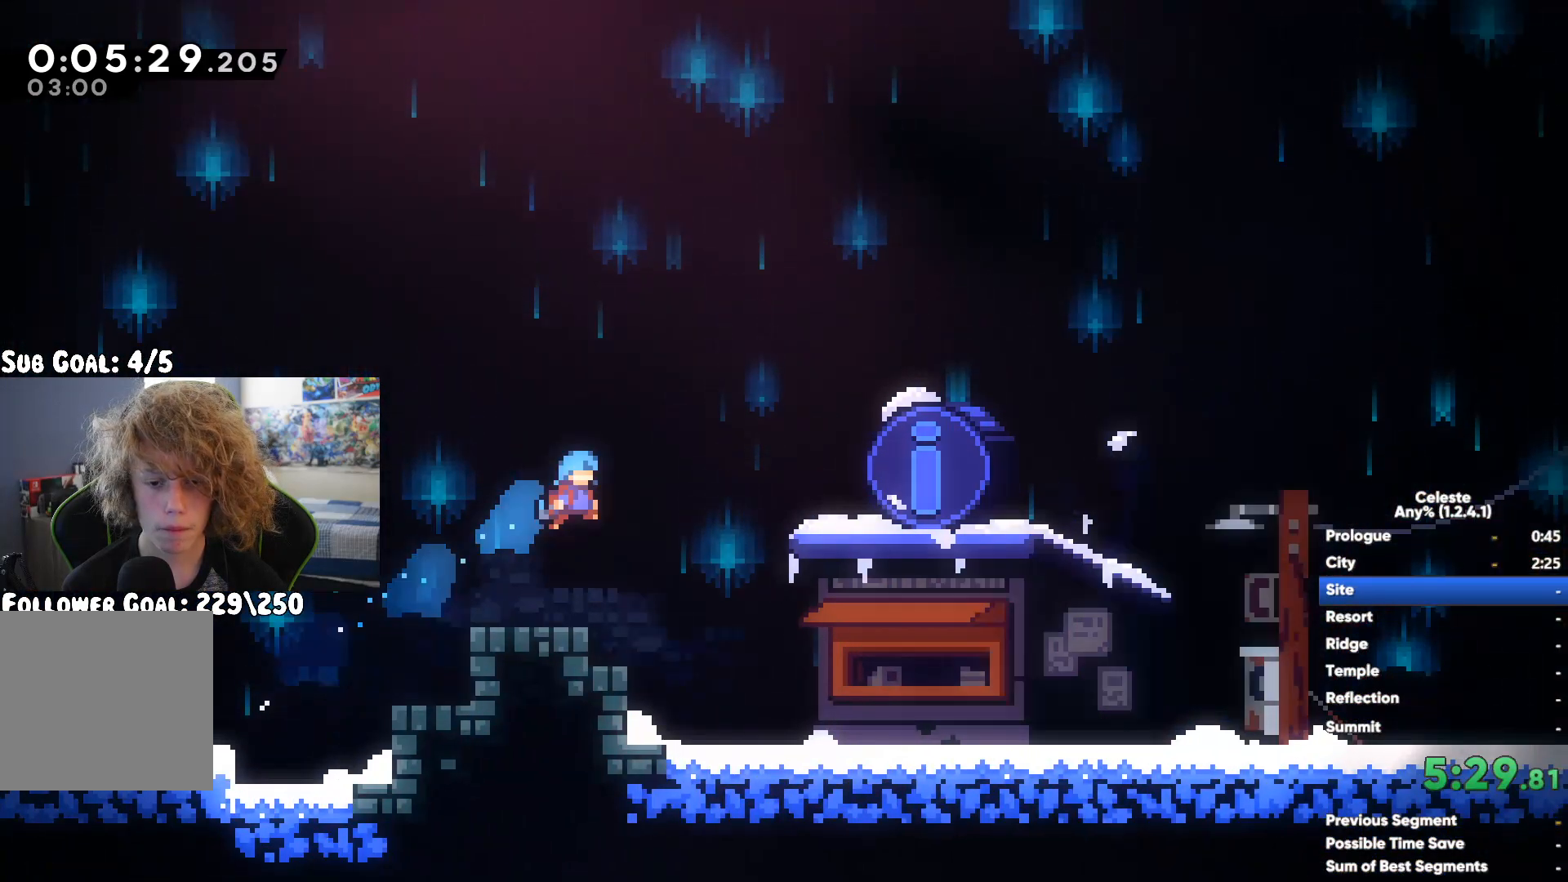
{"buttons": [], "left_stick": "center", "right_stick": "center", "events": [[50, "START", "up"], [83, "left_stick", "down"], [150, "A", "down"], [183, "left_stick", "center"], [233, "A", "up"]]}
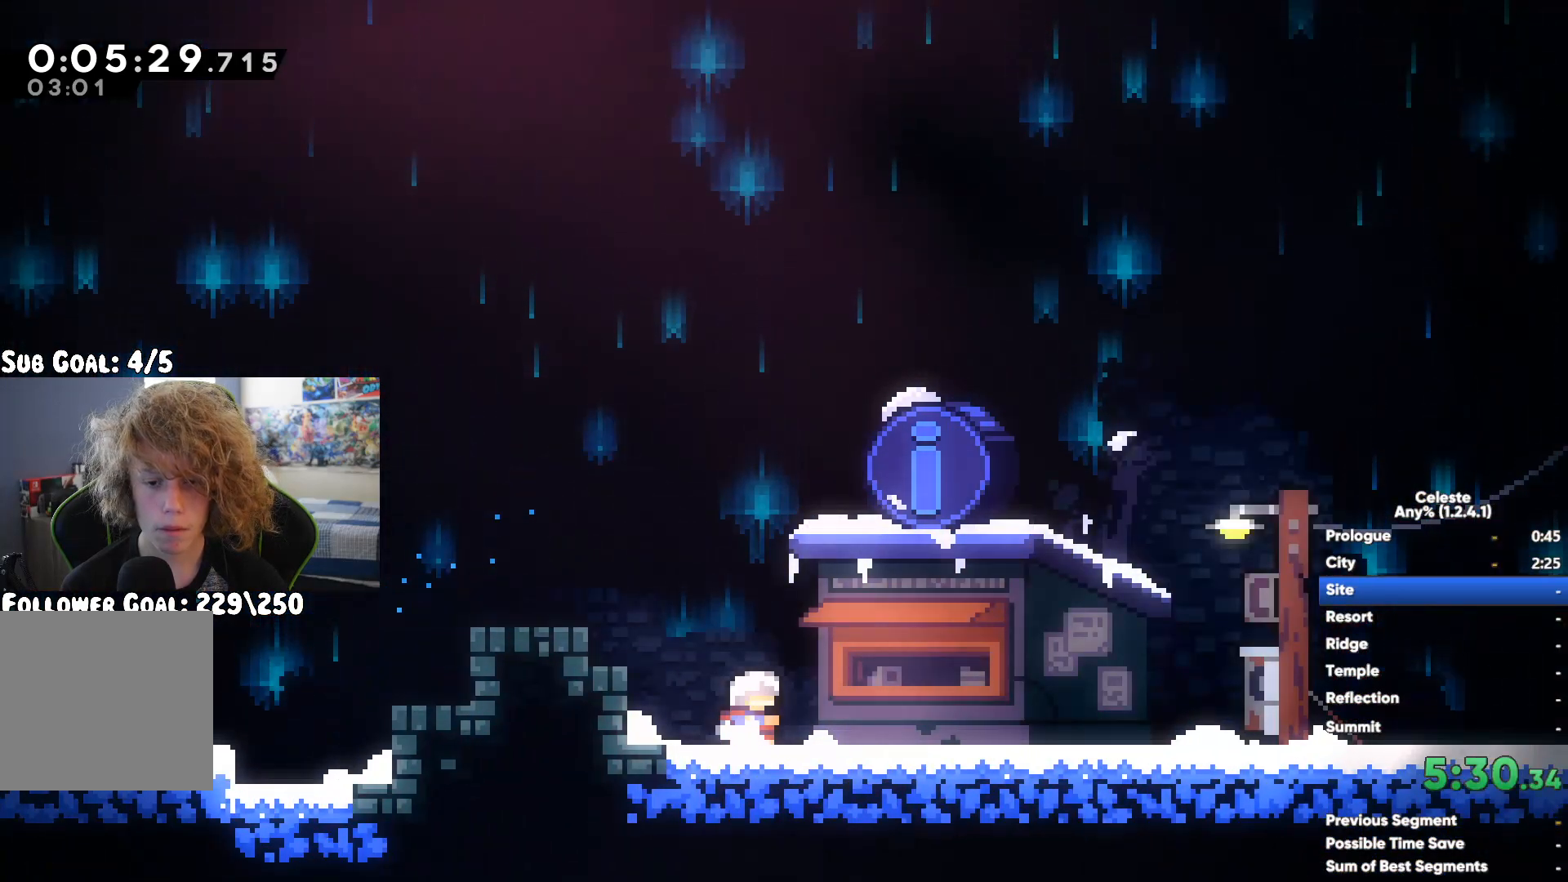
{"buttons": [], "left_stick": "center", "right_stick": "center", "events": [[417, "B", "down"], [500, "B", "up"]]}
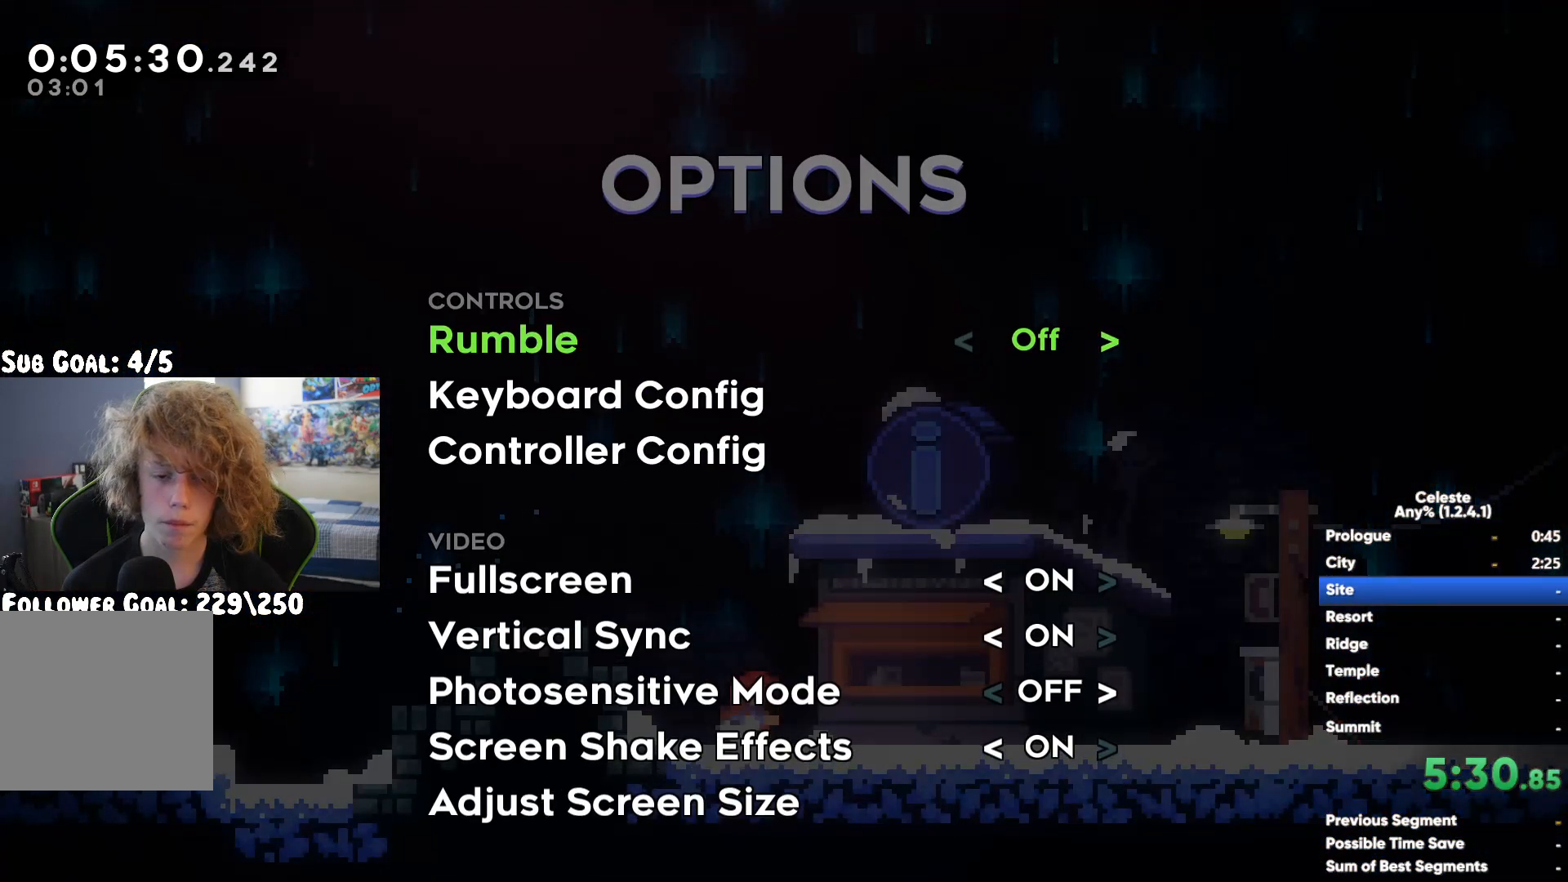
{"buttons": [], "left_stick": "center", "right_stick": "center", "events": [[67, "left_stick", "up"], [150, "A", "down"], [150, "left_stick", "center"], [233, "A", "up"]]}
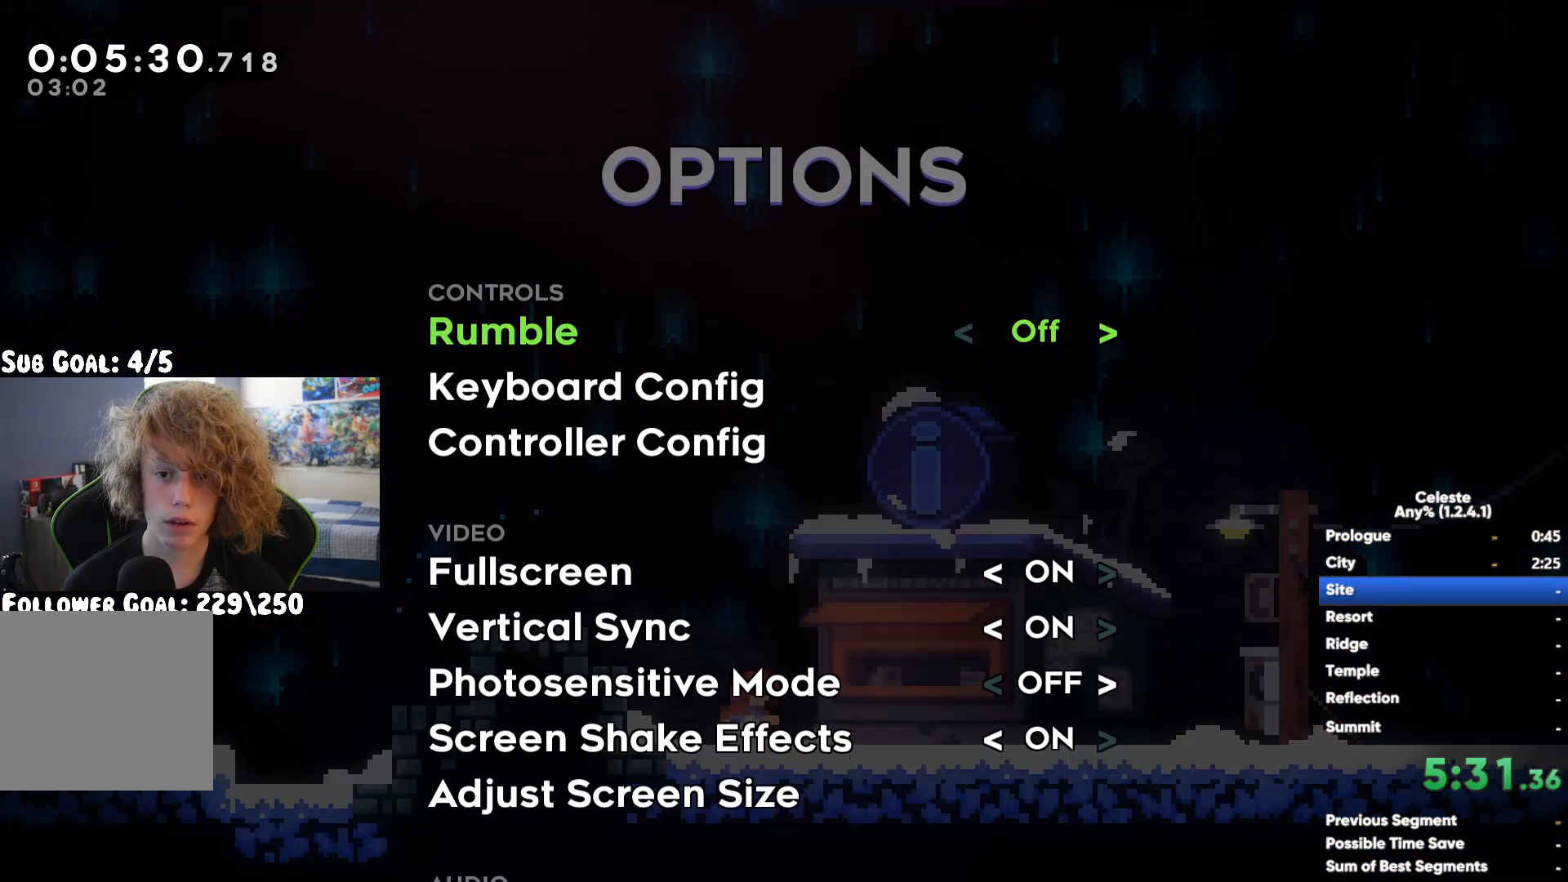
{"buttons": [], "left_stick": "center", "right_stick": "center", "events": []}
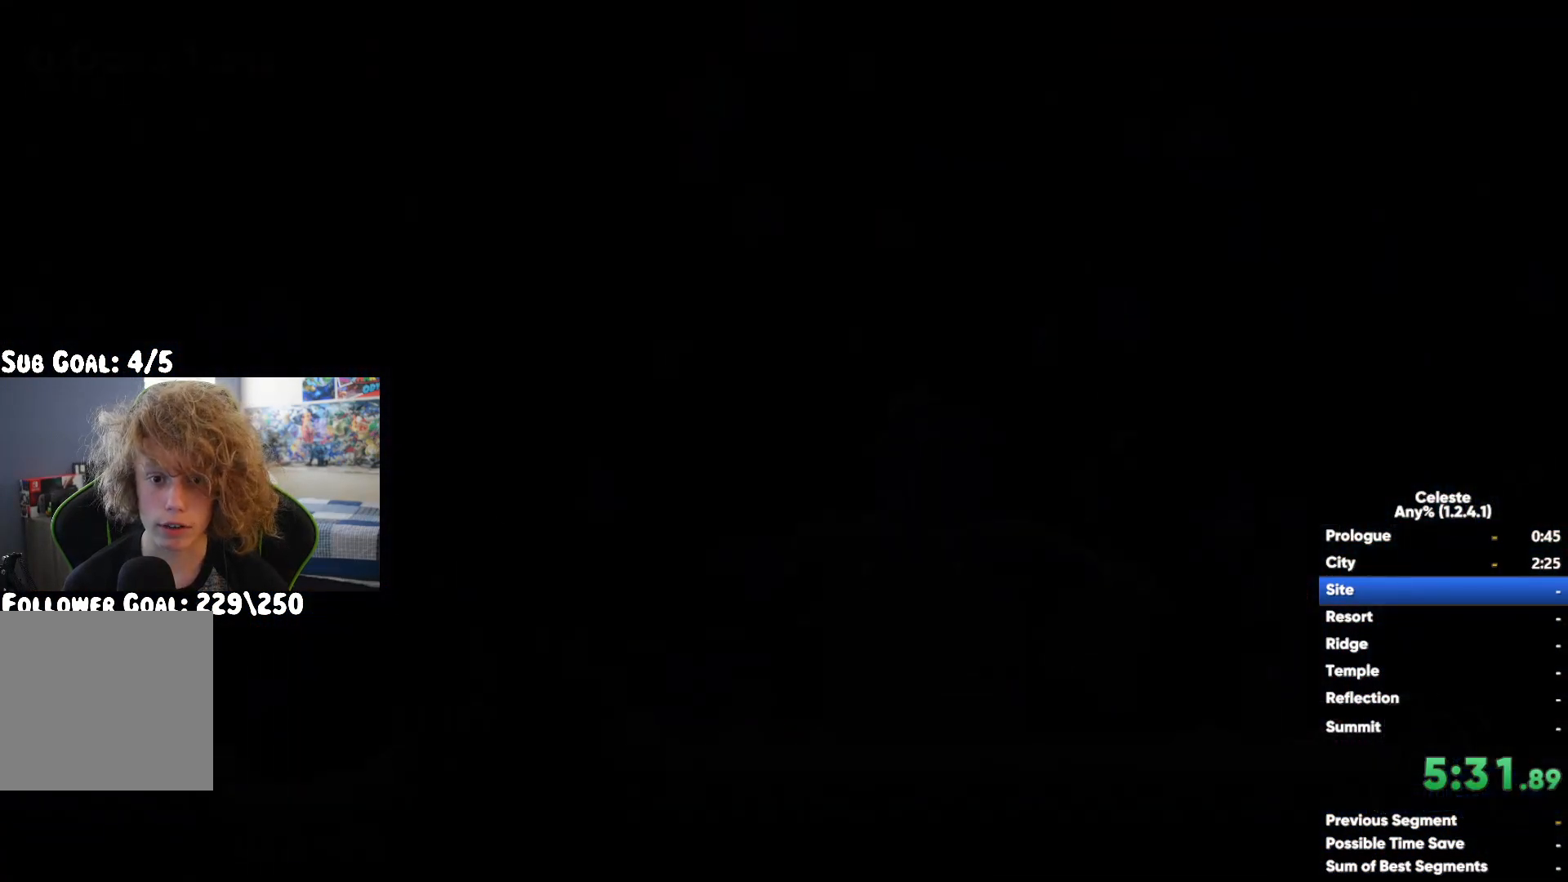
{"buttons": [], "left_stick": "center", "right_stick": "center", "events": []}
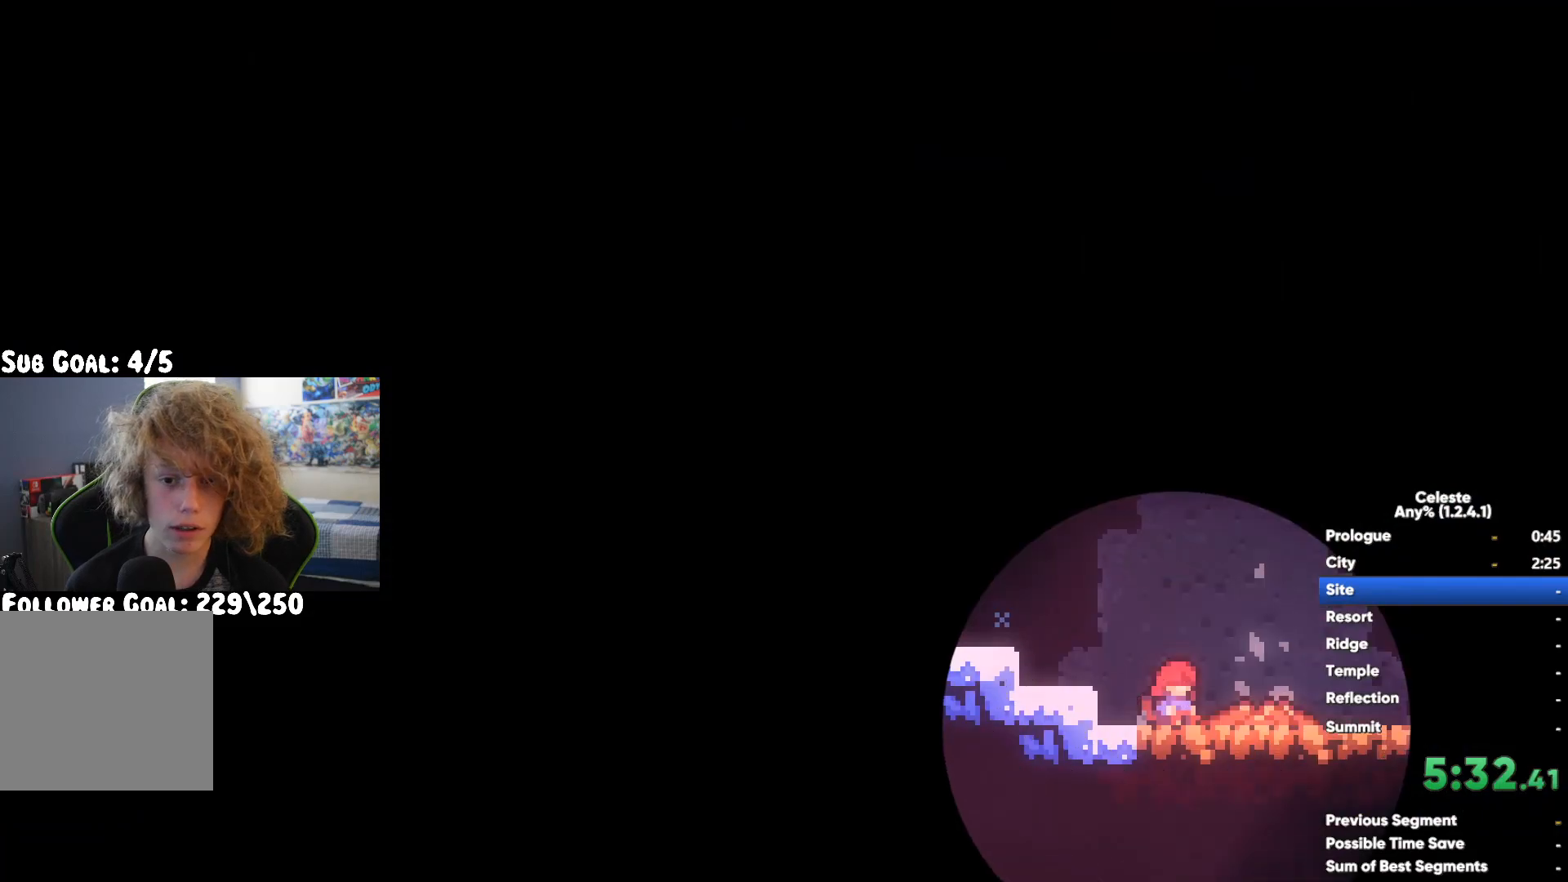
{"buttons": [], "left_stick": "right", "right_stick": "center", "events": [[133, "left_stick", "right"]]}
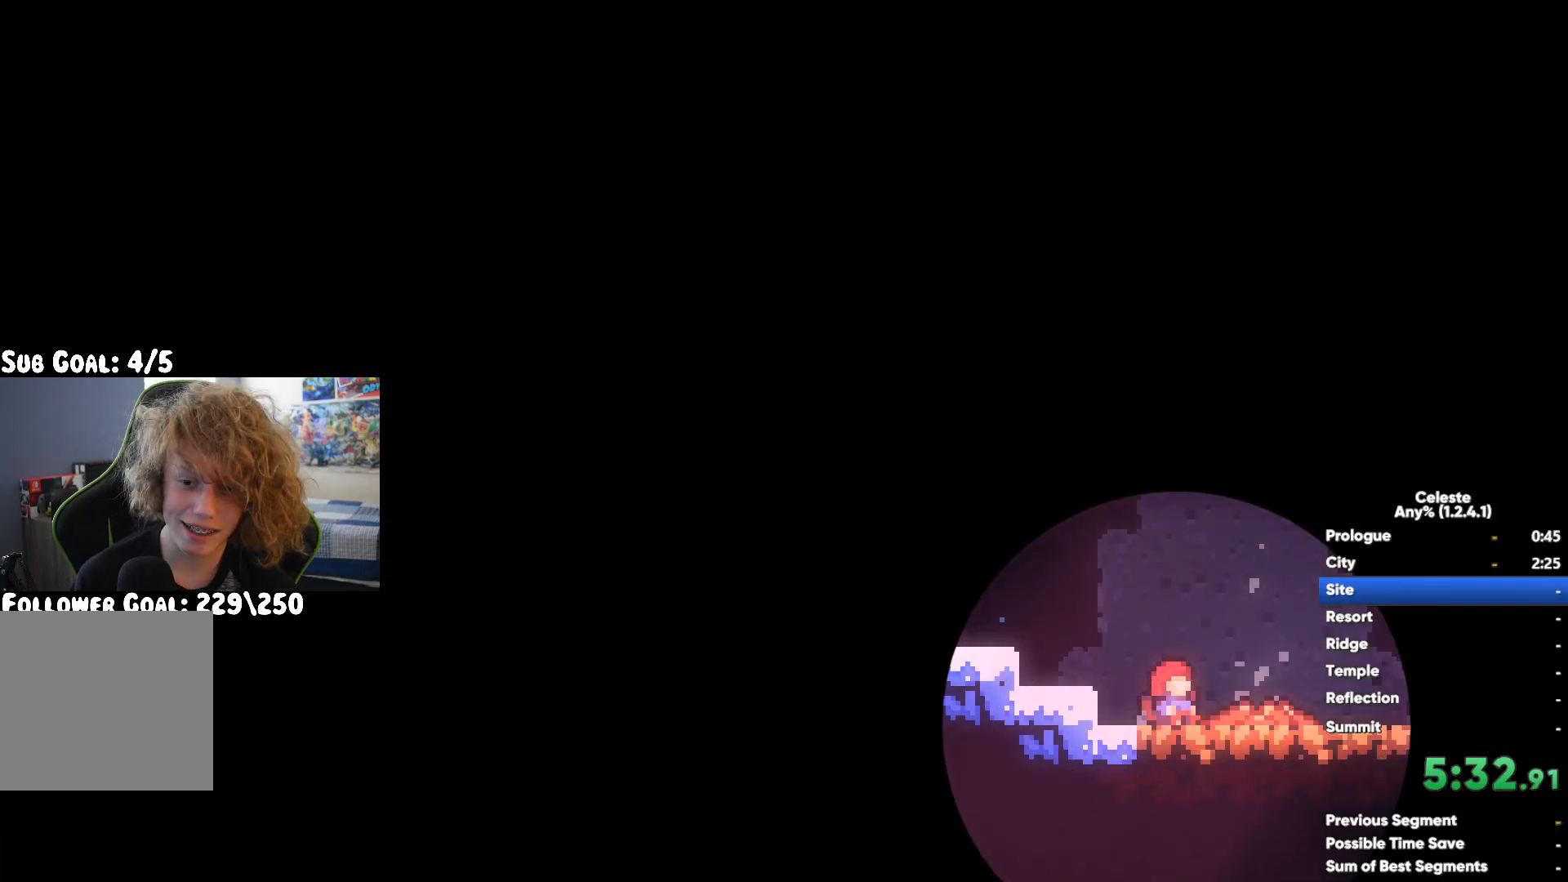
{"buttons": [], "left_stick": "right", "right_stick": "center", "events": []}
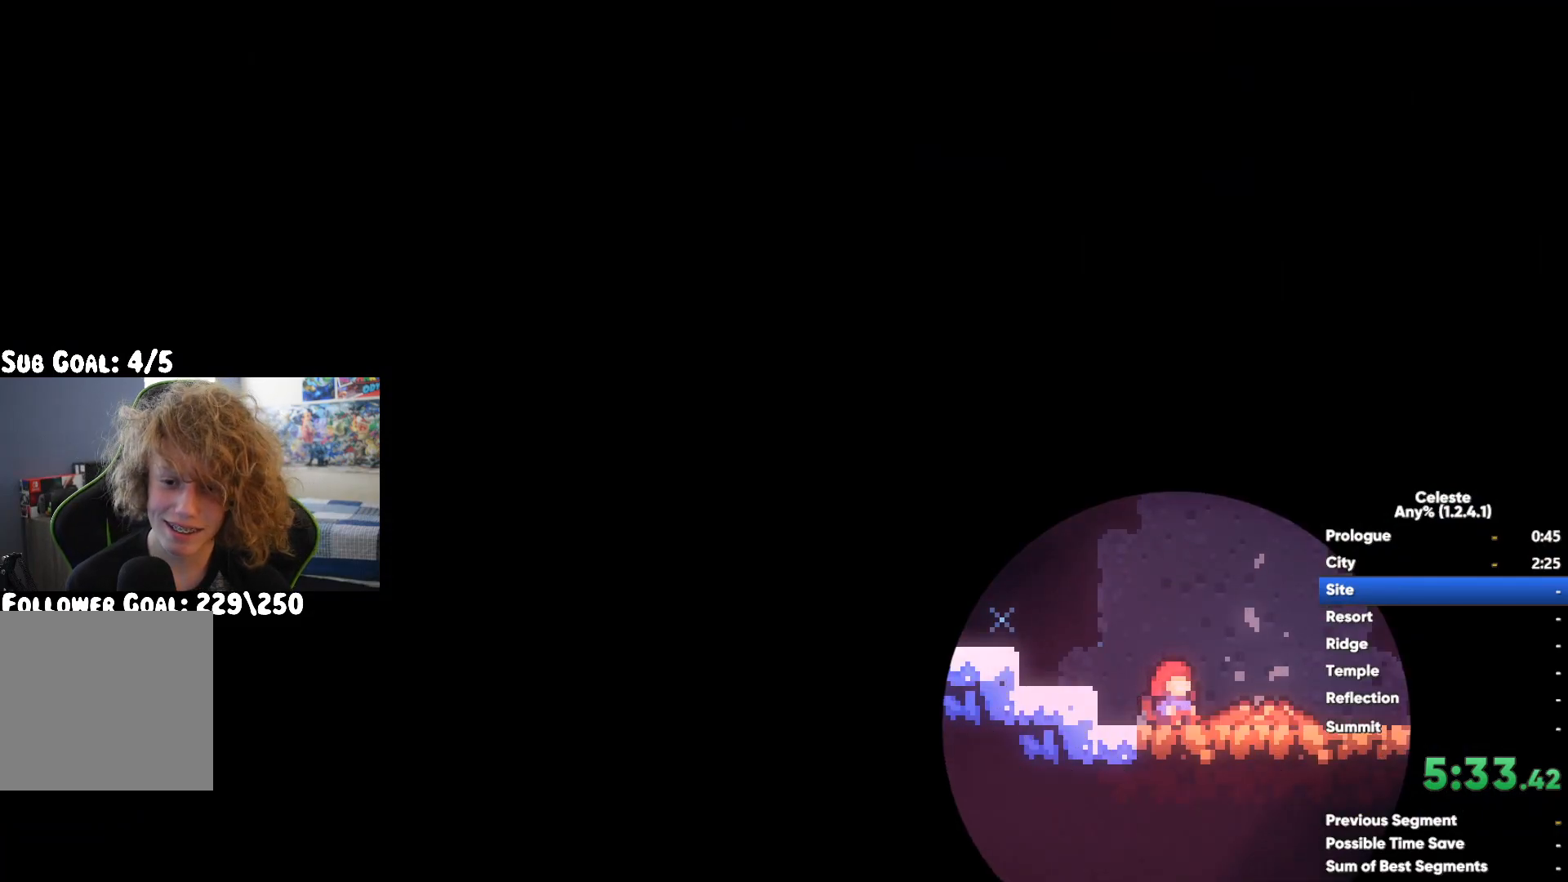
{"buttons": [], "left_stick": "right", "right_stick": "center", "events": []}
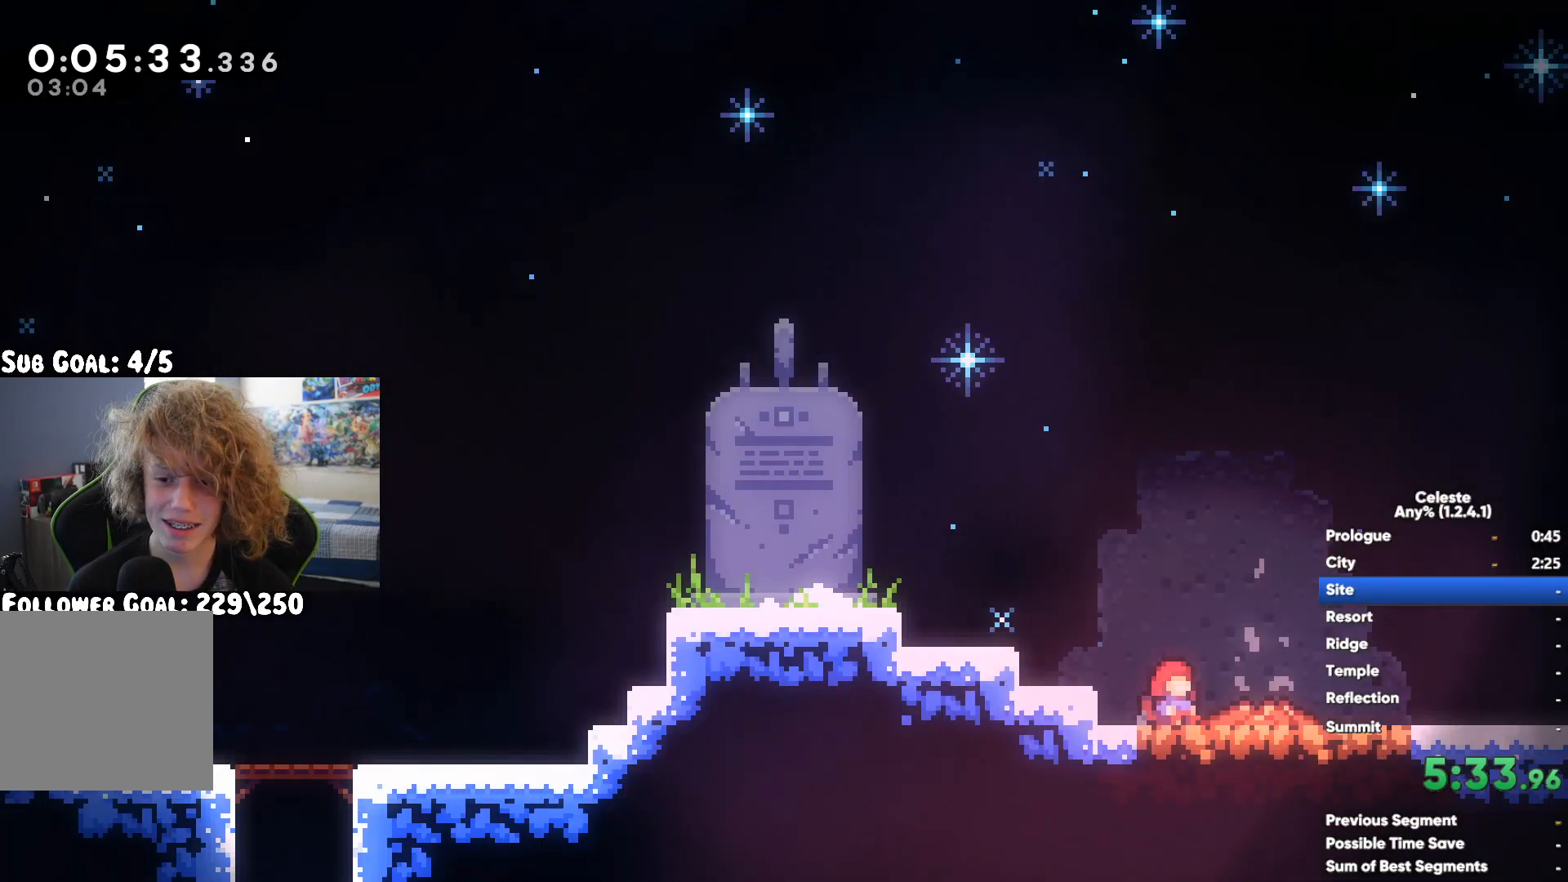
{"buttons": [], "left_stick": "right", "right_stick": "center", "events": []}
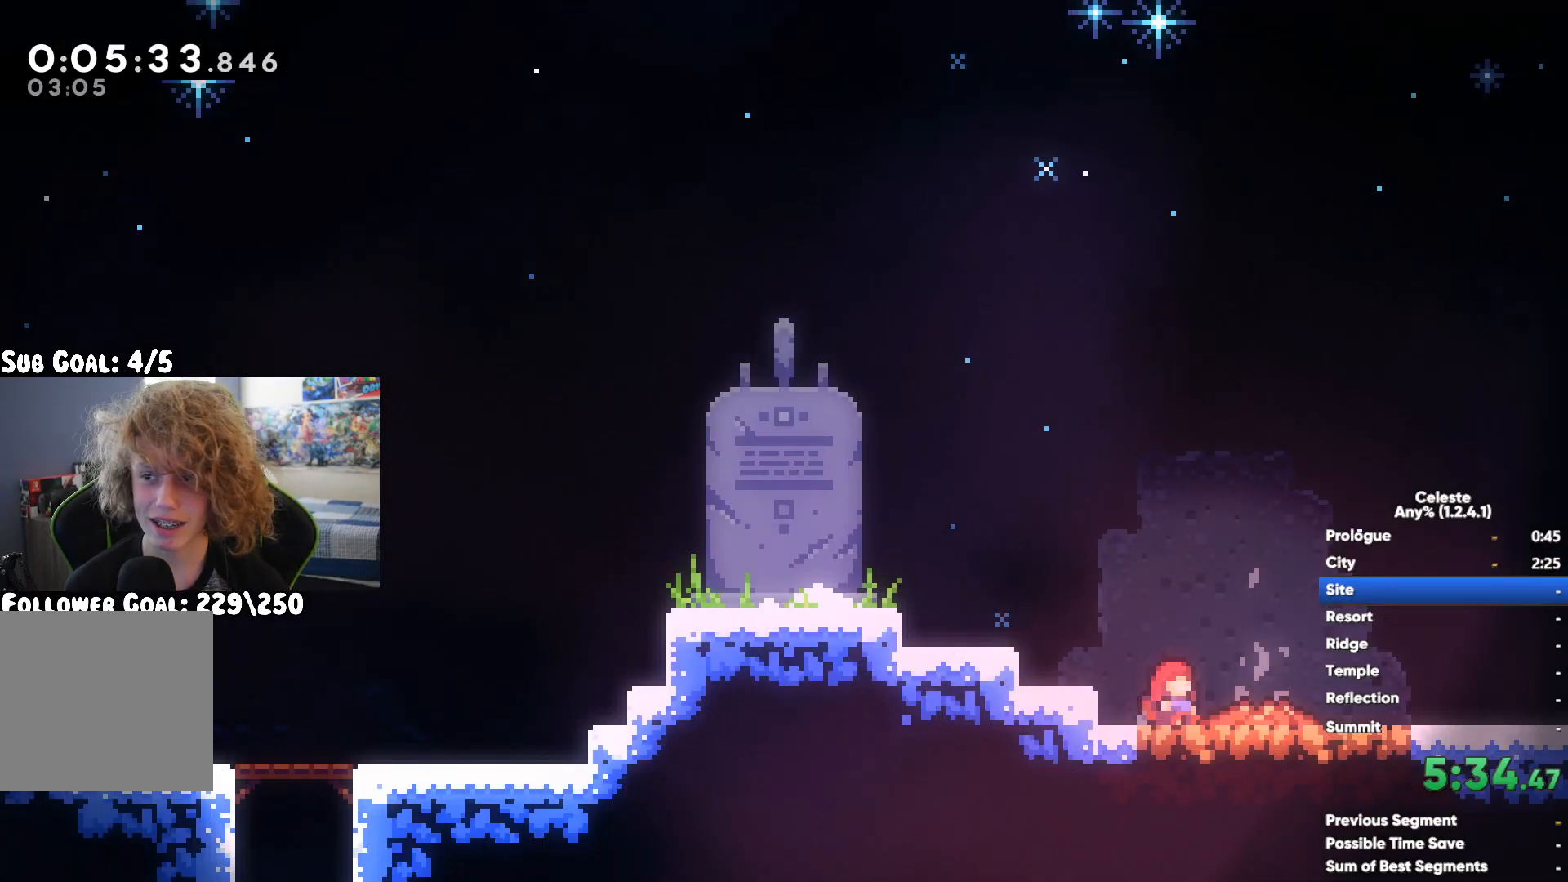
{"buttons": ["A"], "left_stick": "down-right", "right_stick": "center", "events": [[183, "A", "down"], [333, "A", "up"], [333, "left_stick", "down-right"], [350, "X", "down"], [483, "A", "down"], [483, "X", "up"]]}
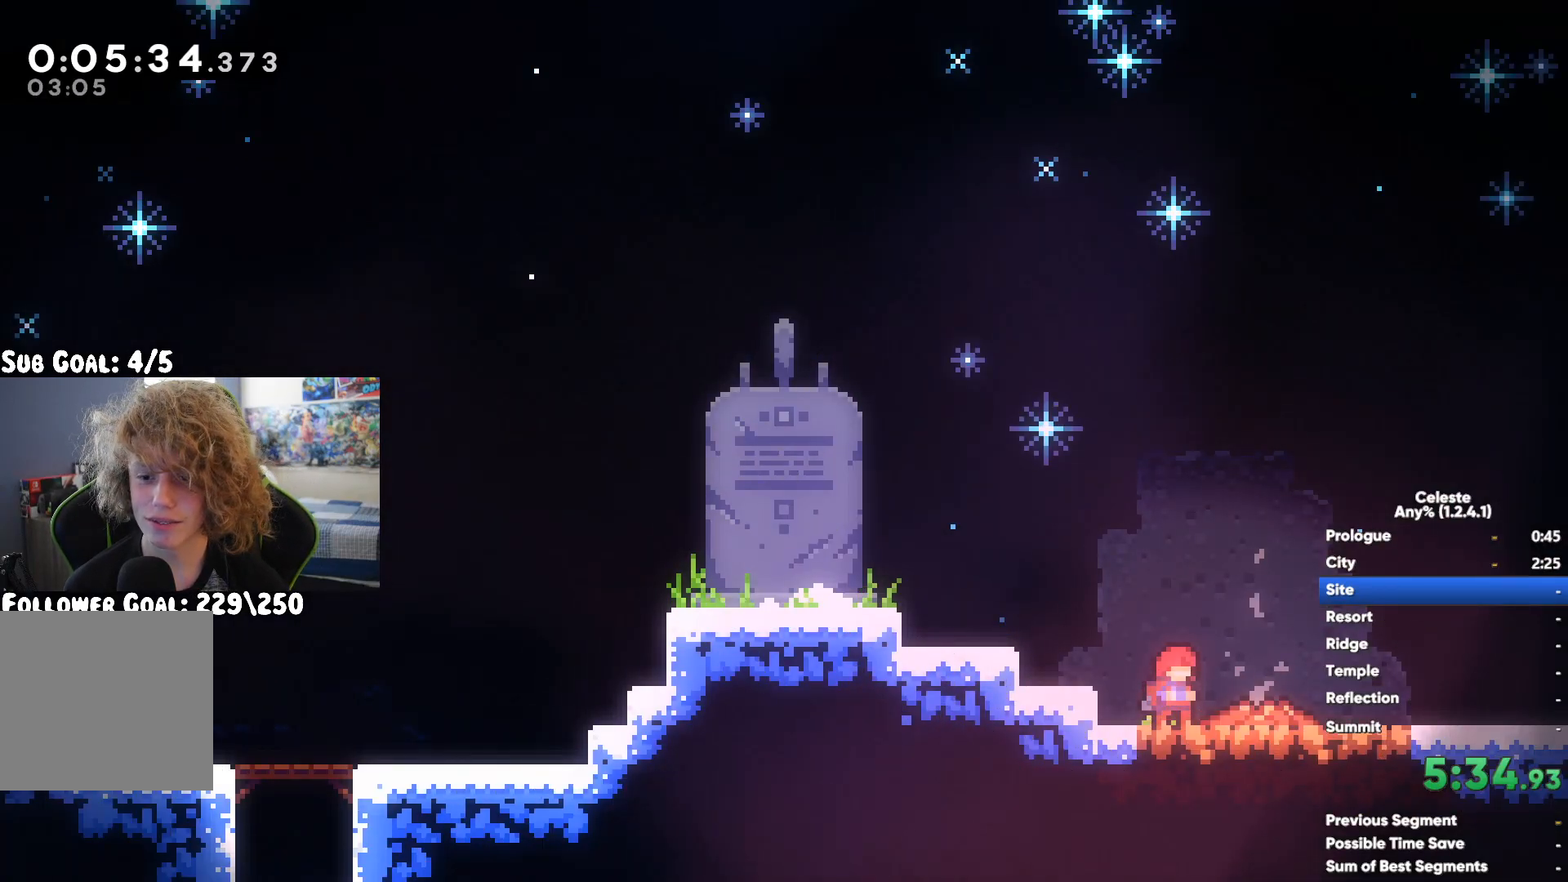
{"buttons": ["A"], "left_stick": "right", "right_stick": "center", "events": [[300, "left_stick", "right"]]}
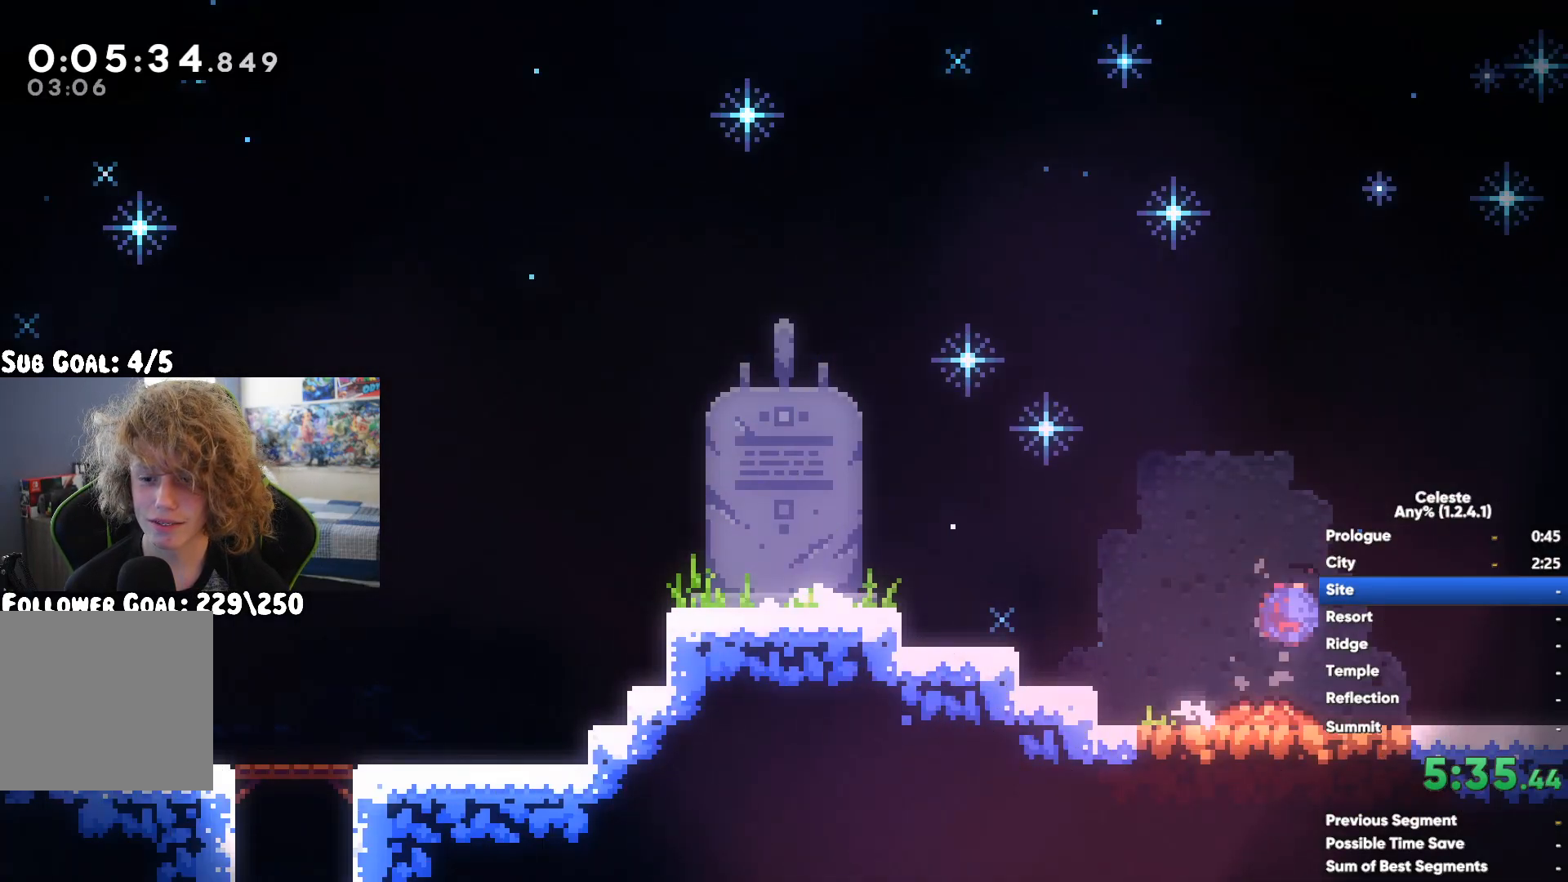
{"buttons": [], "left_stick": "right", "right_stick": "center", "events": [[400, "A", "up"]]}
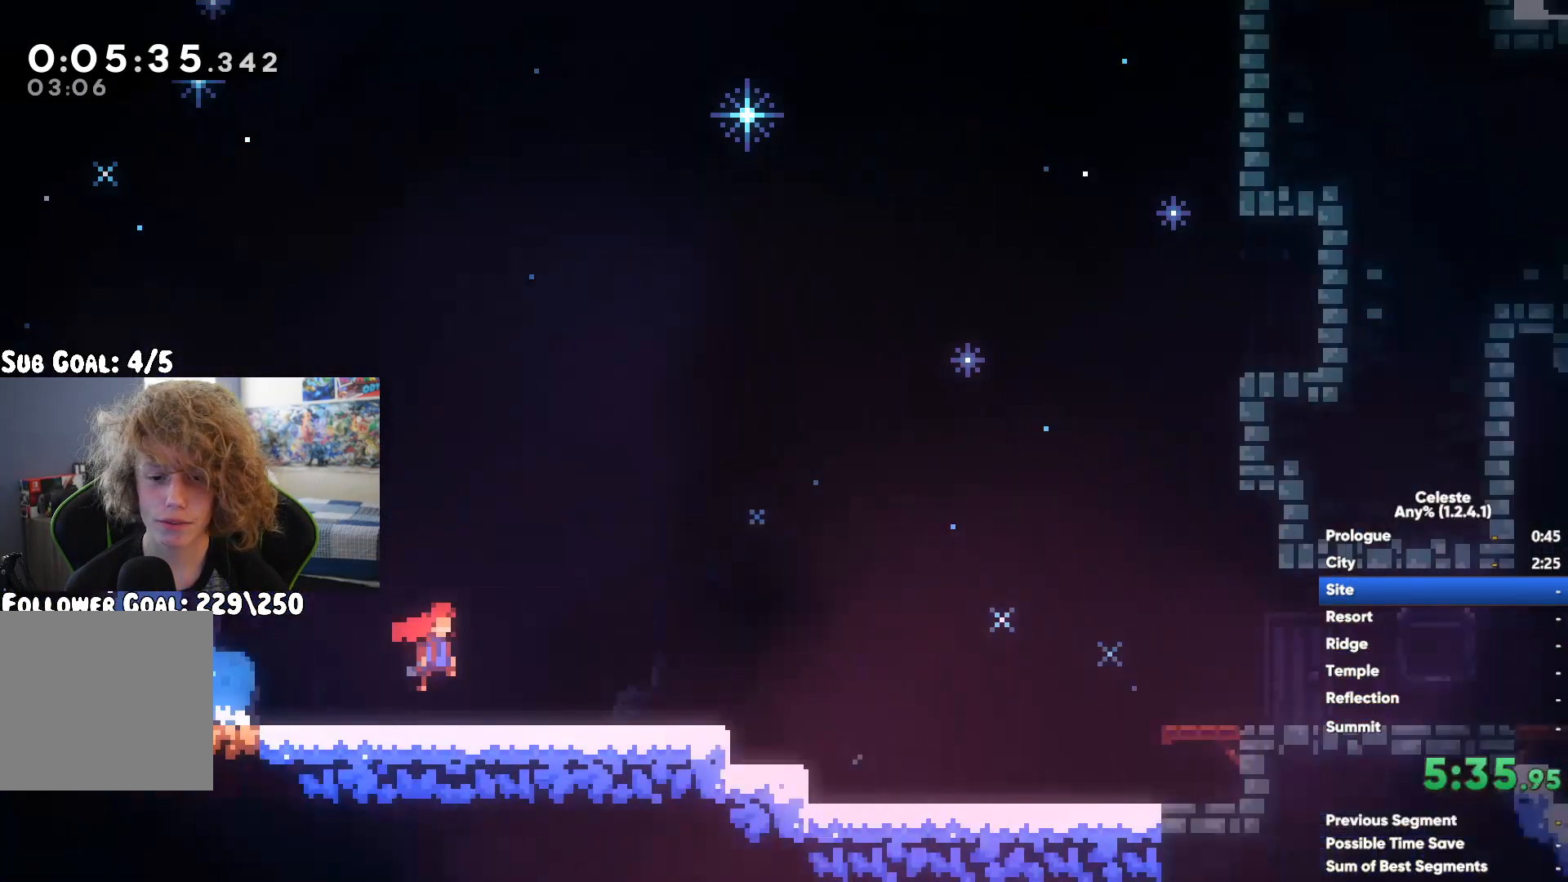
{"buttons": ["A", "X"], "left_stick": "down-right", "right_stick": "center", "events": [[200, "A", "down"], [417, "left_stick", "down-right"], [500, "X", "down"]]}
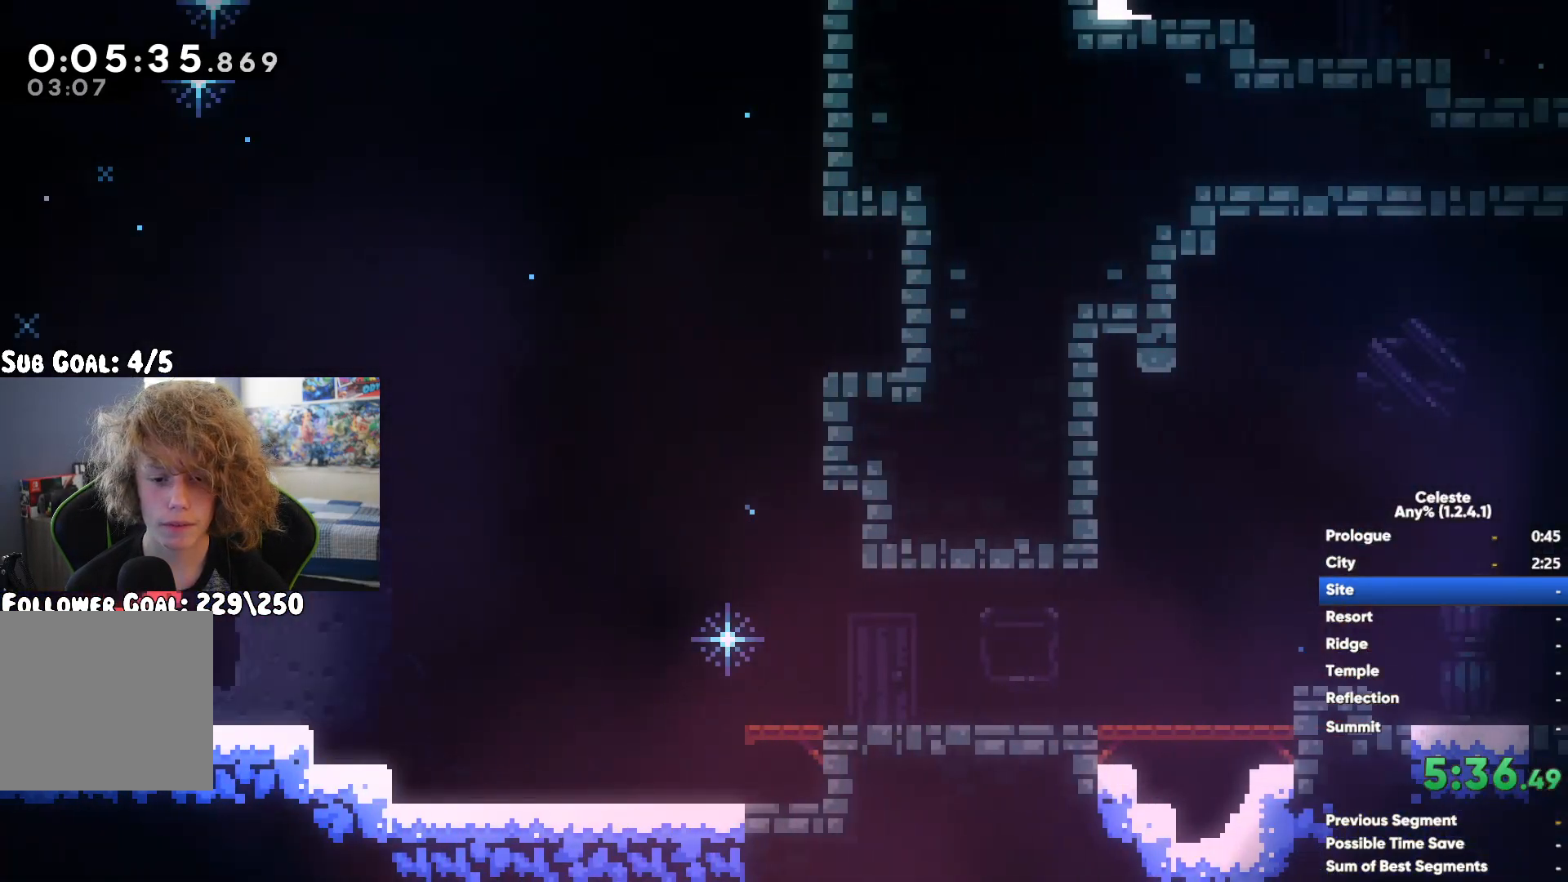
{"buttons": ["A"], "left_stick": "down-right", "right_stick": "center", "events": [[17, "A", "up"], [133, "A", "down"], [133, "X", "up"]]}
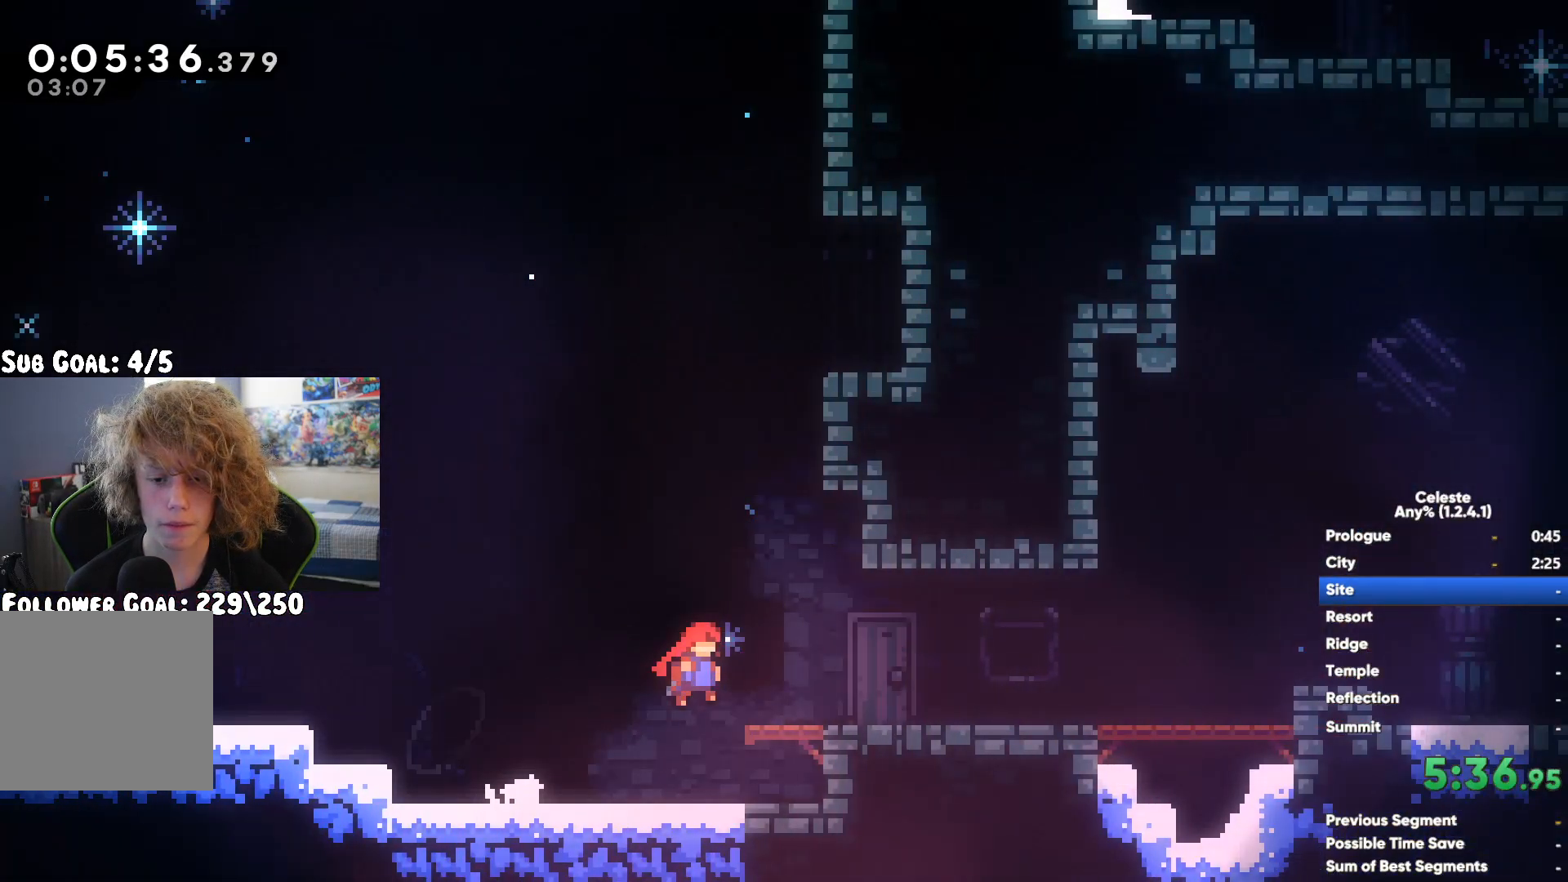
{"buttons": ["X"], "left_stick": "down-right", "right_stick": "center", "events": [[133, "A", "up"], [200, "A", "down"], [400, "A", "up"], [400, "X", "down"]]}
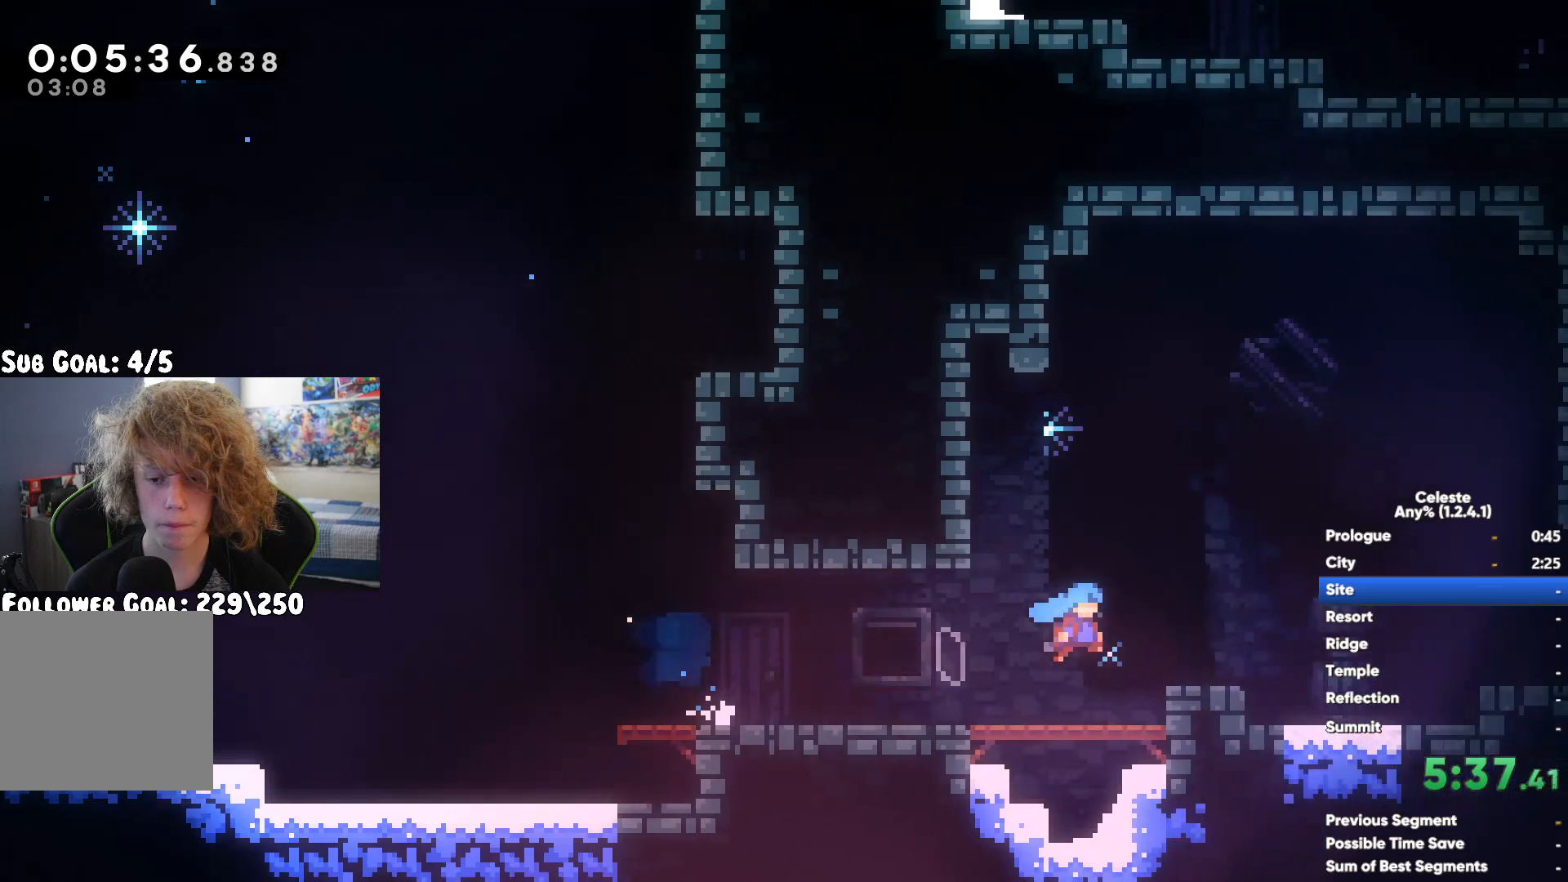
{"buttons": ["A"], "left_stick": "right", "right_stick": "center", "events": [[67, "A", "down"], [83, "X", "up"], [467, "left_stick", "right"]]}
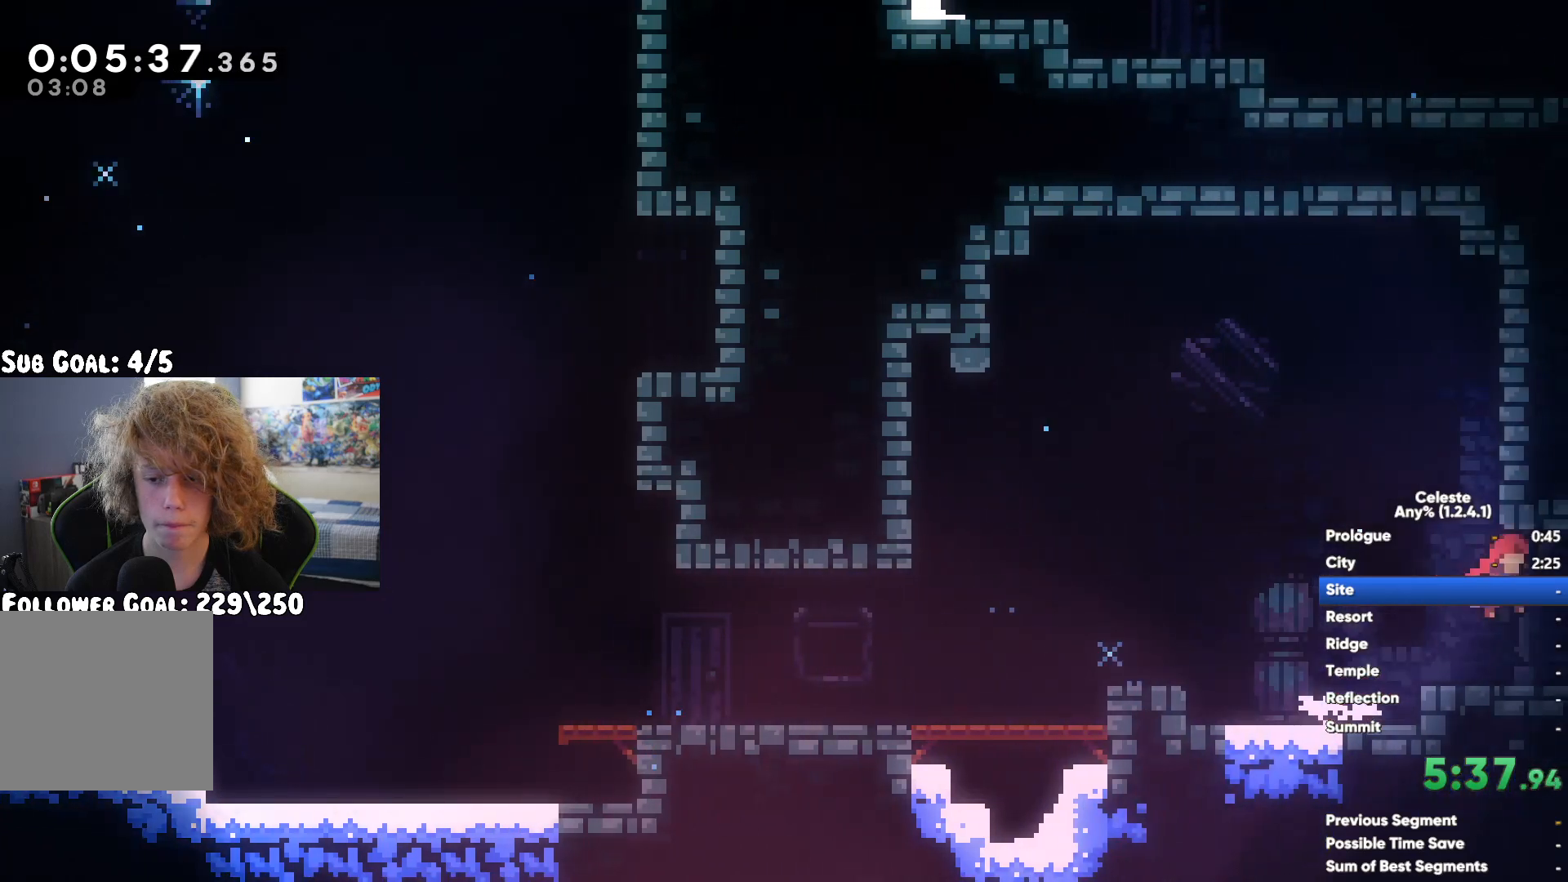
{"buttons": ["A"], "left_stick": "up-right", "right_stick": "center", "events": [[33, "A", "up"], [200, "A", "down"], [483, "left_stick", "up-right"]]}
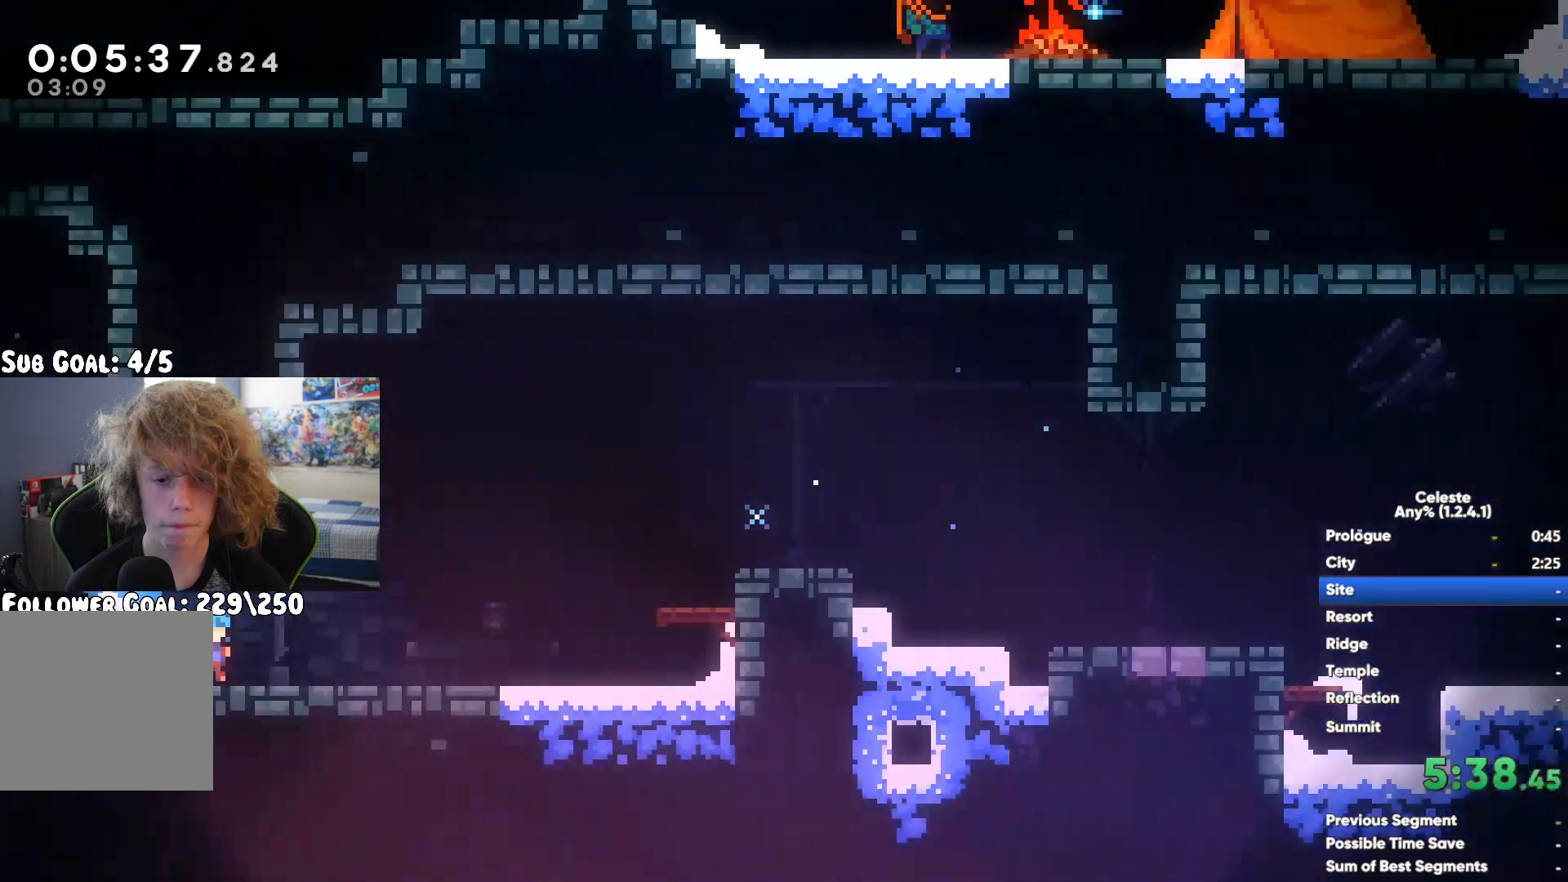
{"buttons": [], "left_stick": "right", "right_stick": "center", "events": [[17, "X", "down"], [33, "A", "up"], [200, "X", "up"], [200, "left_stick", "right"]]}
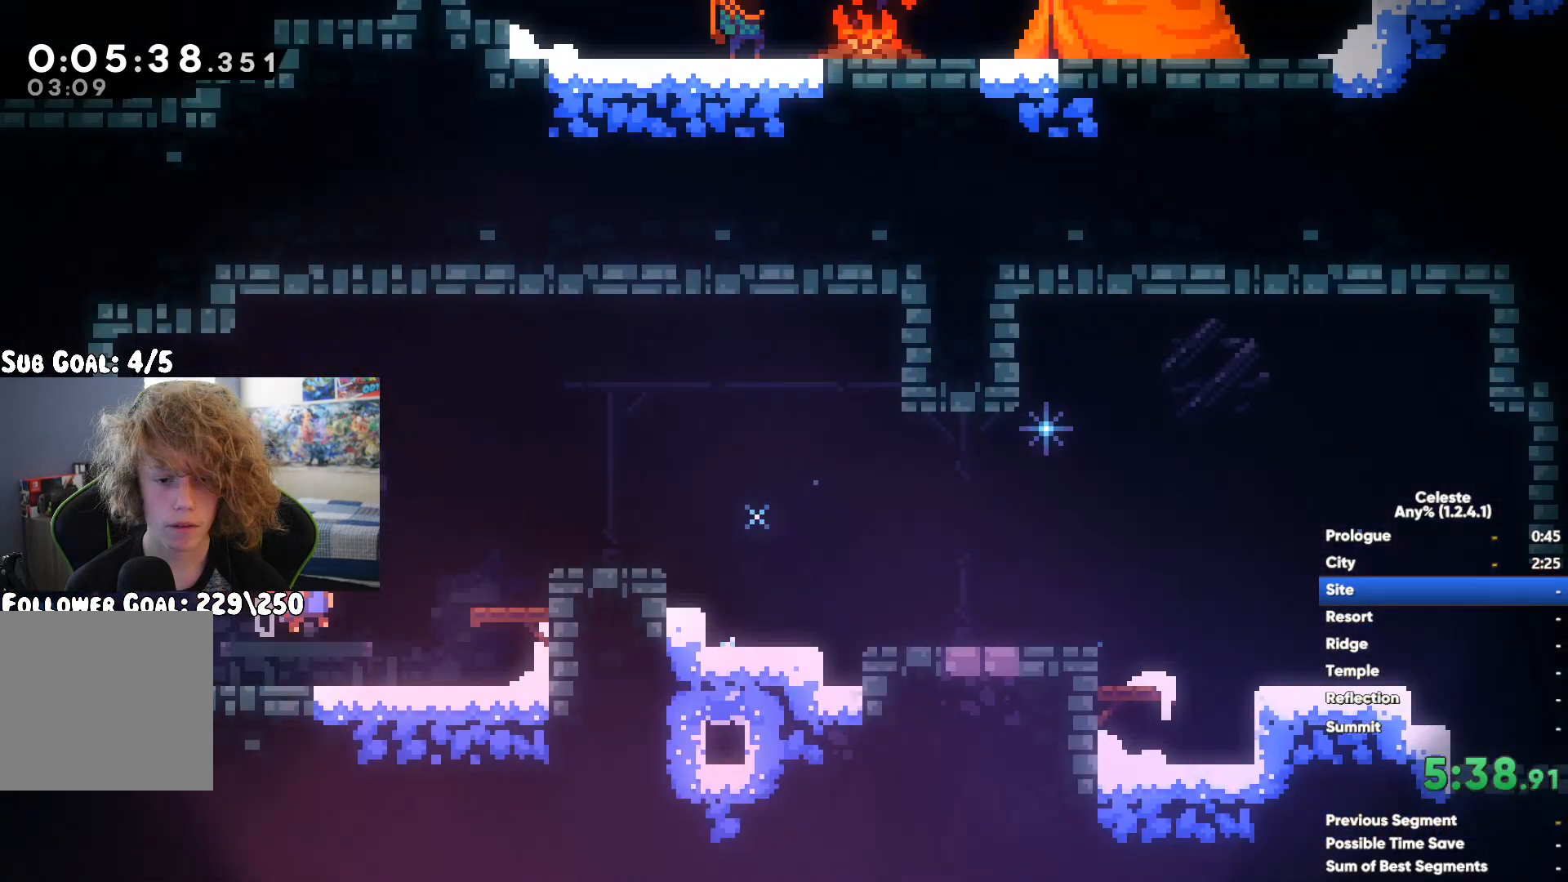
{"buttons": ["X"], "left_stick": "down-right", "right_stick": "center", "events": [[250, "A", "down"], [350, "left_stick", "down-right"], [367, "A", "up"], [417, "X", "down"]]}
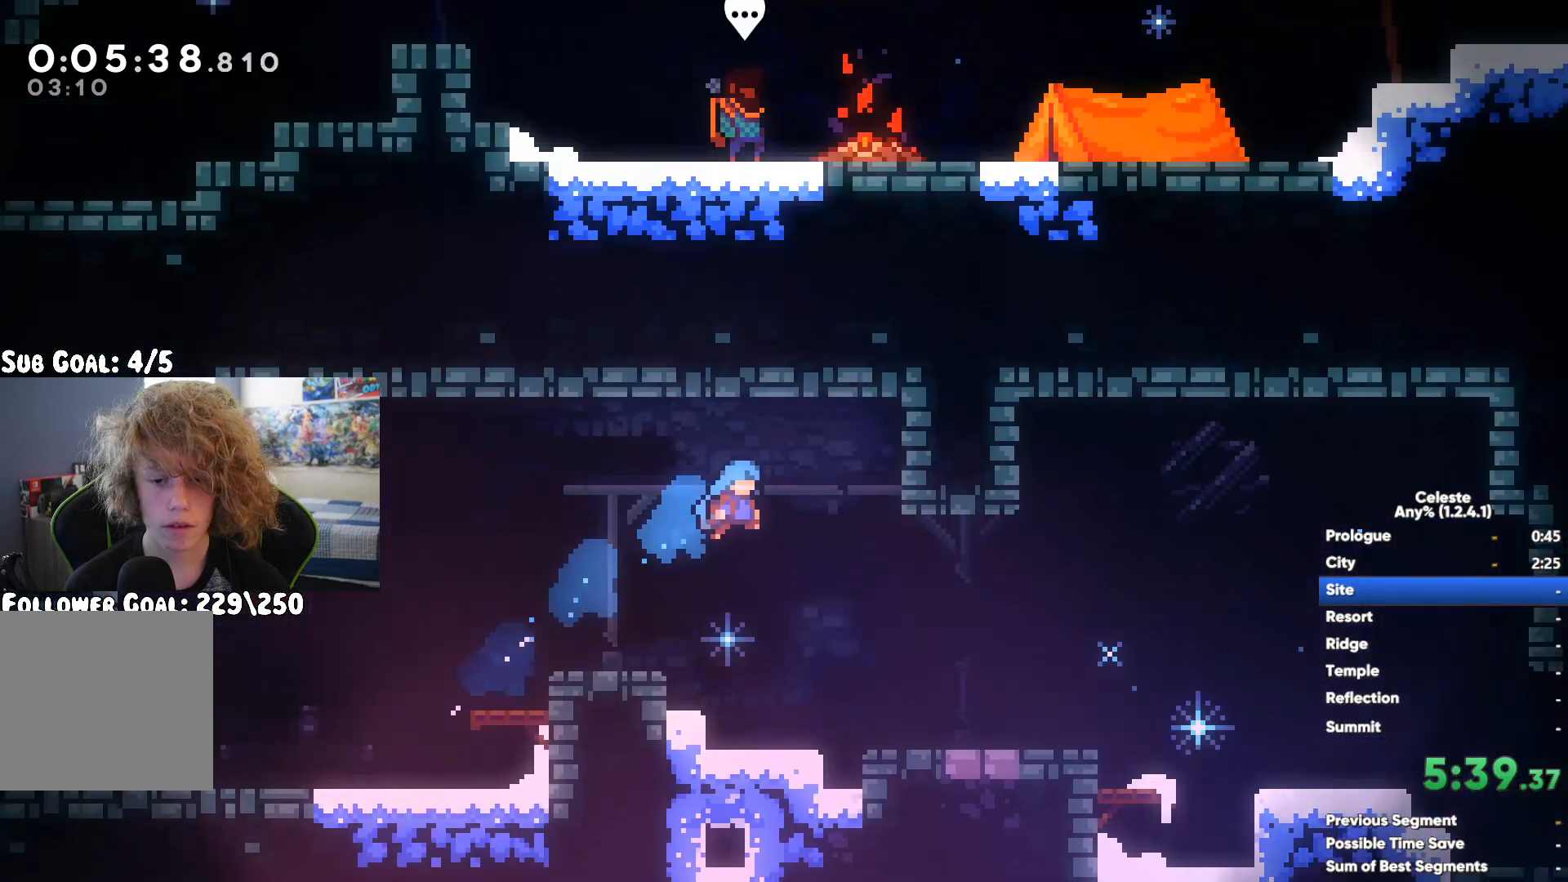
{"buttons": ["A"], "left_stick": "down-right", "right_stick": "center", "events": [[33, "A", "down"], [33, "X", "up"]]}
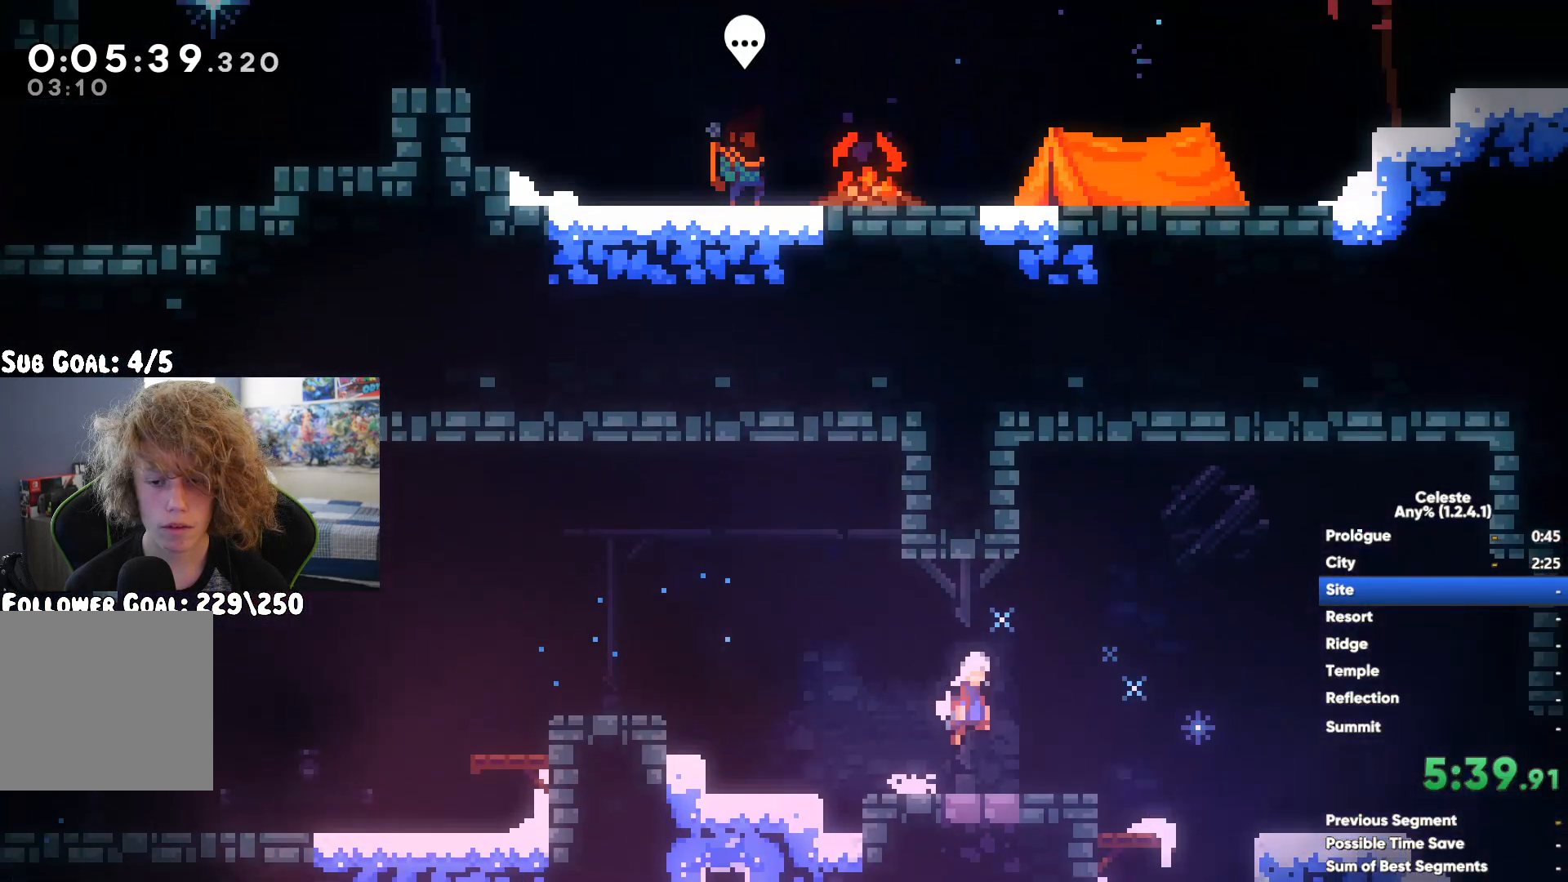
{"buttons": [], "left_stick": "right", "right_stick": "center", "events": [[50, "left_stick", "right"], [100, "A", "up"], [367, "X", "down"], [467, "X", "up"]]}